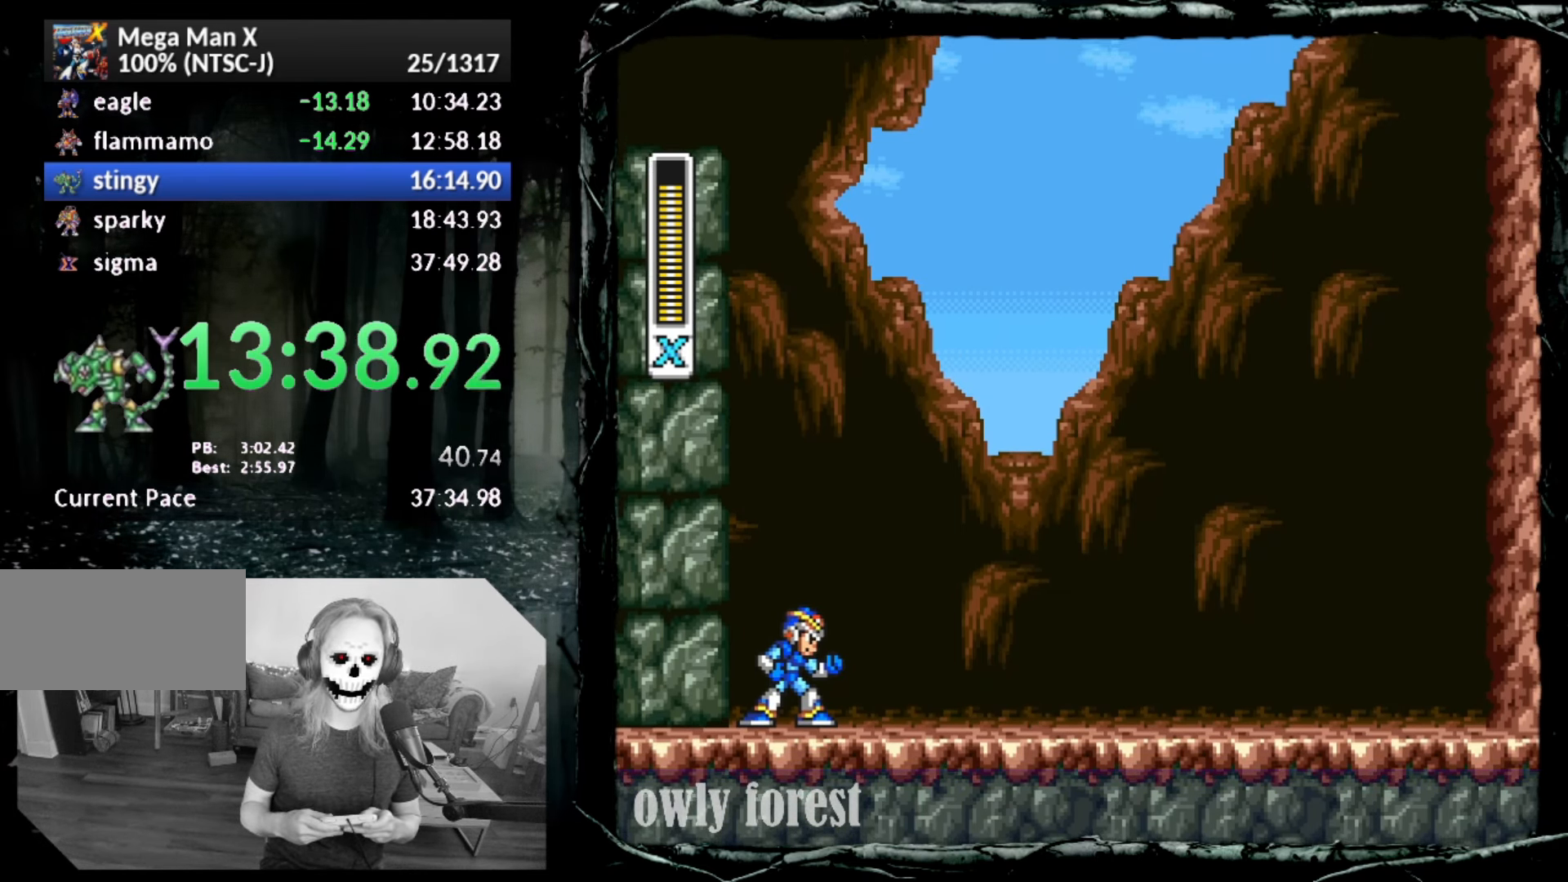
Gameplay with a controller (PlayStation layout); each line is a JSON object with the inputs held at the frame after it. "button_events" lists button changes between this image and that frame as [ms after this image, input, new state], when the widget could be followed in between (sticks are given only as held states). Not read: L3 R3 left_stick right_stick.
{"buttons": ["CIRCLE", "DPAD_DOWN", "DPAD_RIGHT"], "button_events": [[483, "CIRCLE", "down"]]}
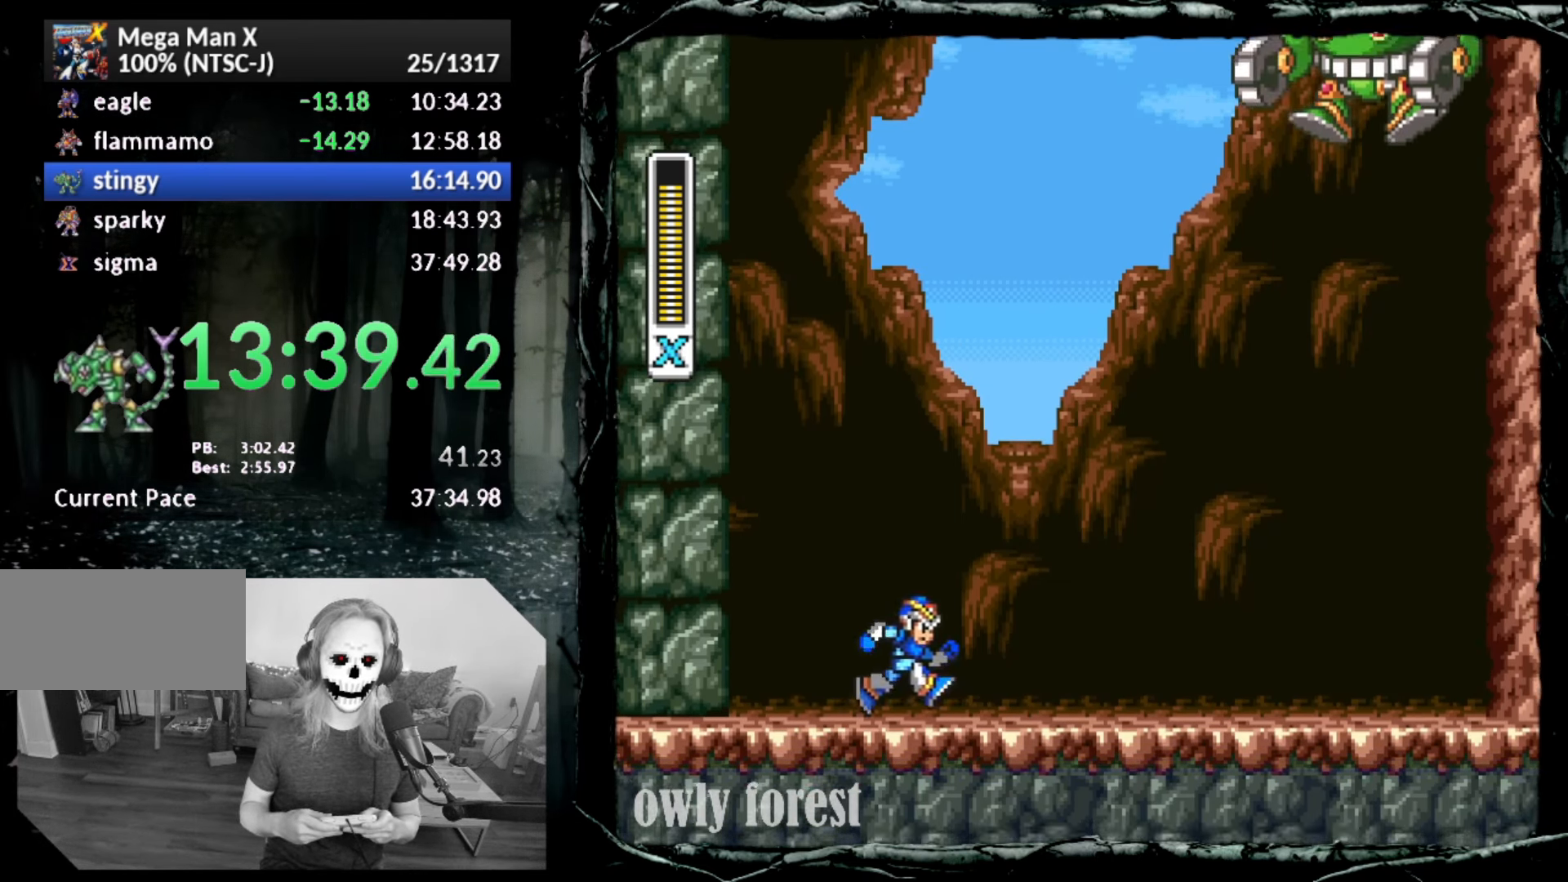
{"buttons": ["DPAD_UP", "DPAD_LEFT"], "button_events": [[50, "CROSS", "down"], [83, "SQUARE", "down"], [100, "CIRCLE", "up"], [133, "CROSS", "up"], [200, "SQUARE", "up"], [233, "DPAD_LEFT", "down"], [233, "DPAD_RIGHT", "up"], [267, "DPAD_DOWN", "up"], [483, "DPAD_UP", "down"]]}
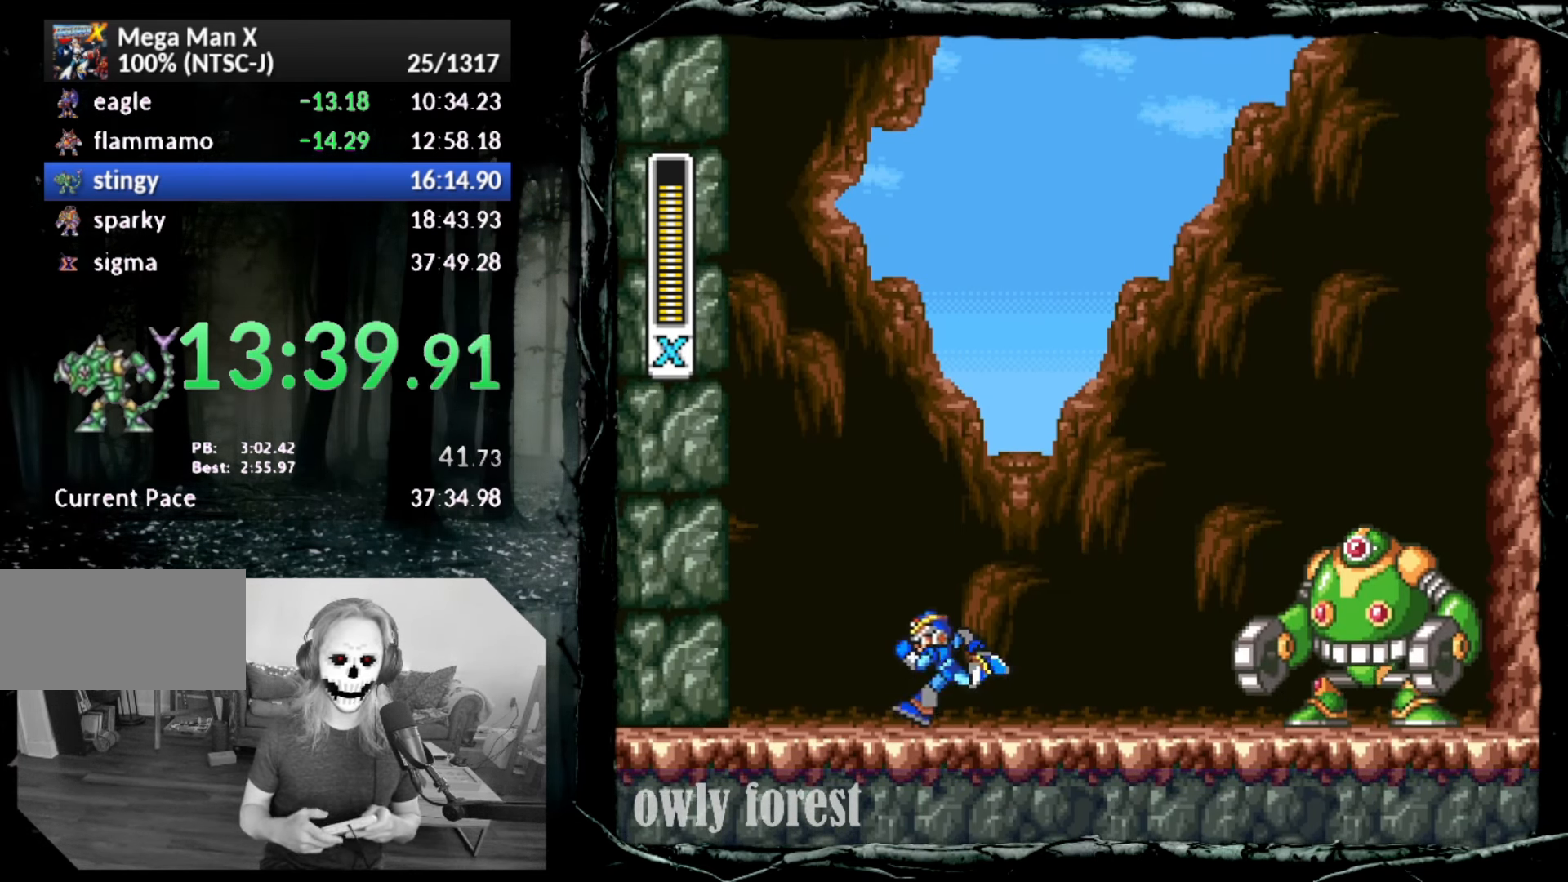
{"buttons": ["DPAD_LEFT"]}
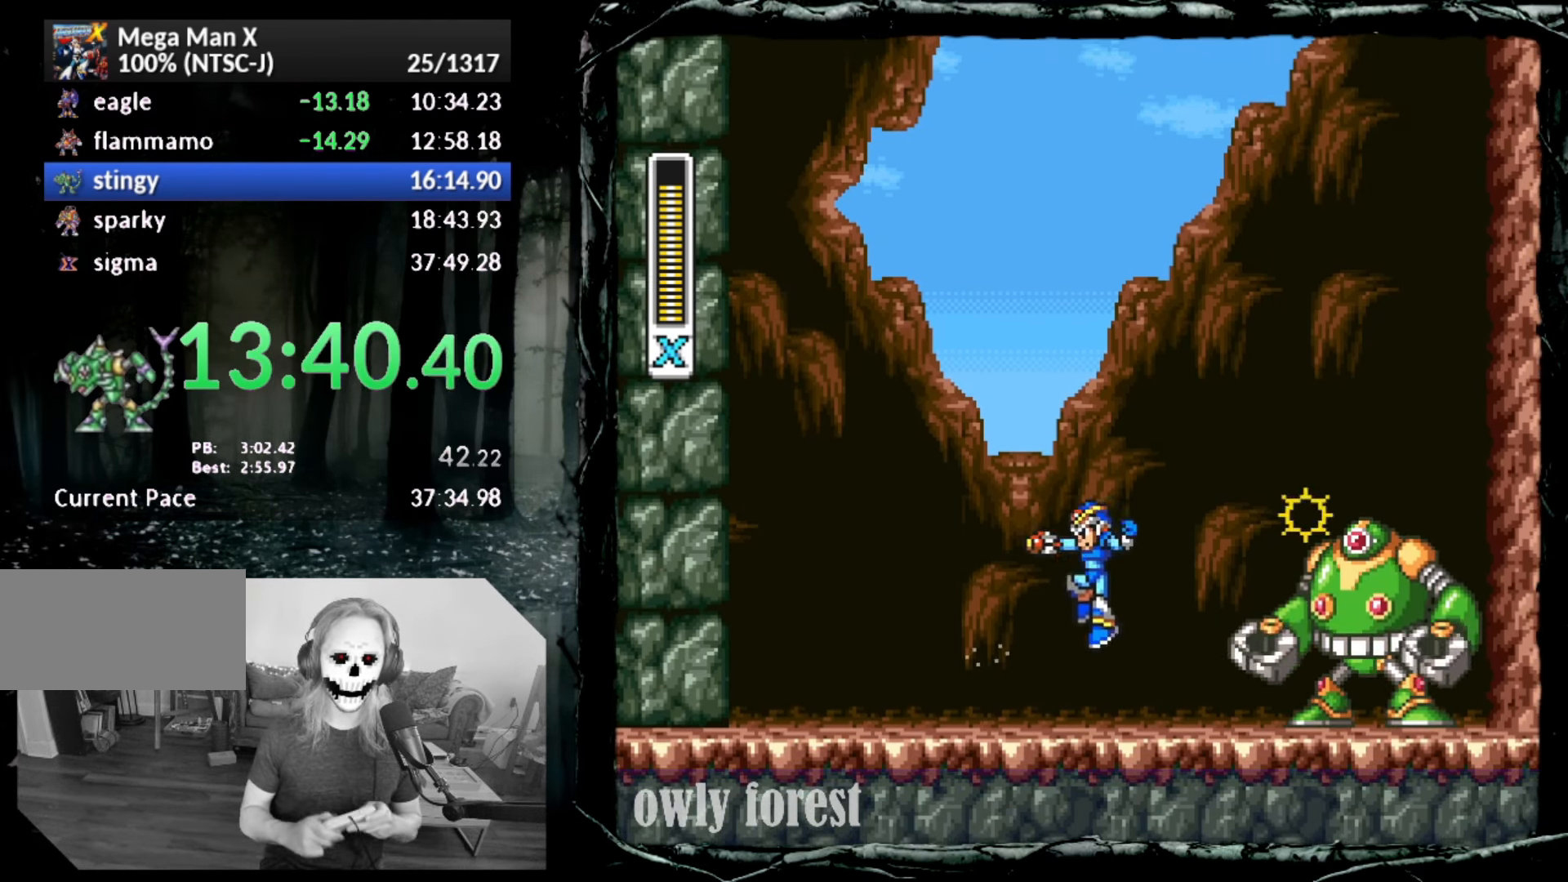
{"buttons": ["SQUARE", "DPAD_UP", "DPAD_LEFT"], "button_events": [[167, "DPAD_LEFT", "up"], [167, "DPAD_RIGHT", "down"], [167, "DPAD_UP", "down"], [200, "CIRCLE", "down"], [200, "DPAD_UP", "up"], [300, "CROSS", "down"], [350, "DPAD_UP", "down"], [383, "SQUARE", "down"], [450, "CIRCLE", "up"], [450, "DPAD_LEFT", "down"], [450, "DPAD_RIGHT", "up"], [483, "CROSS", "up"]]}
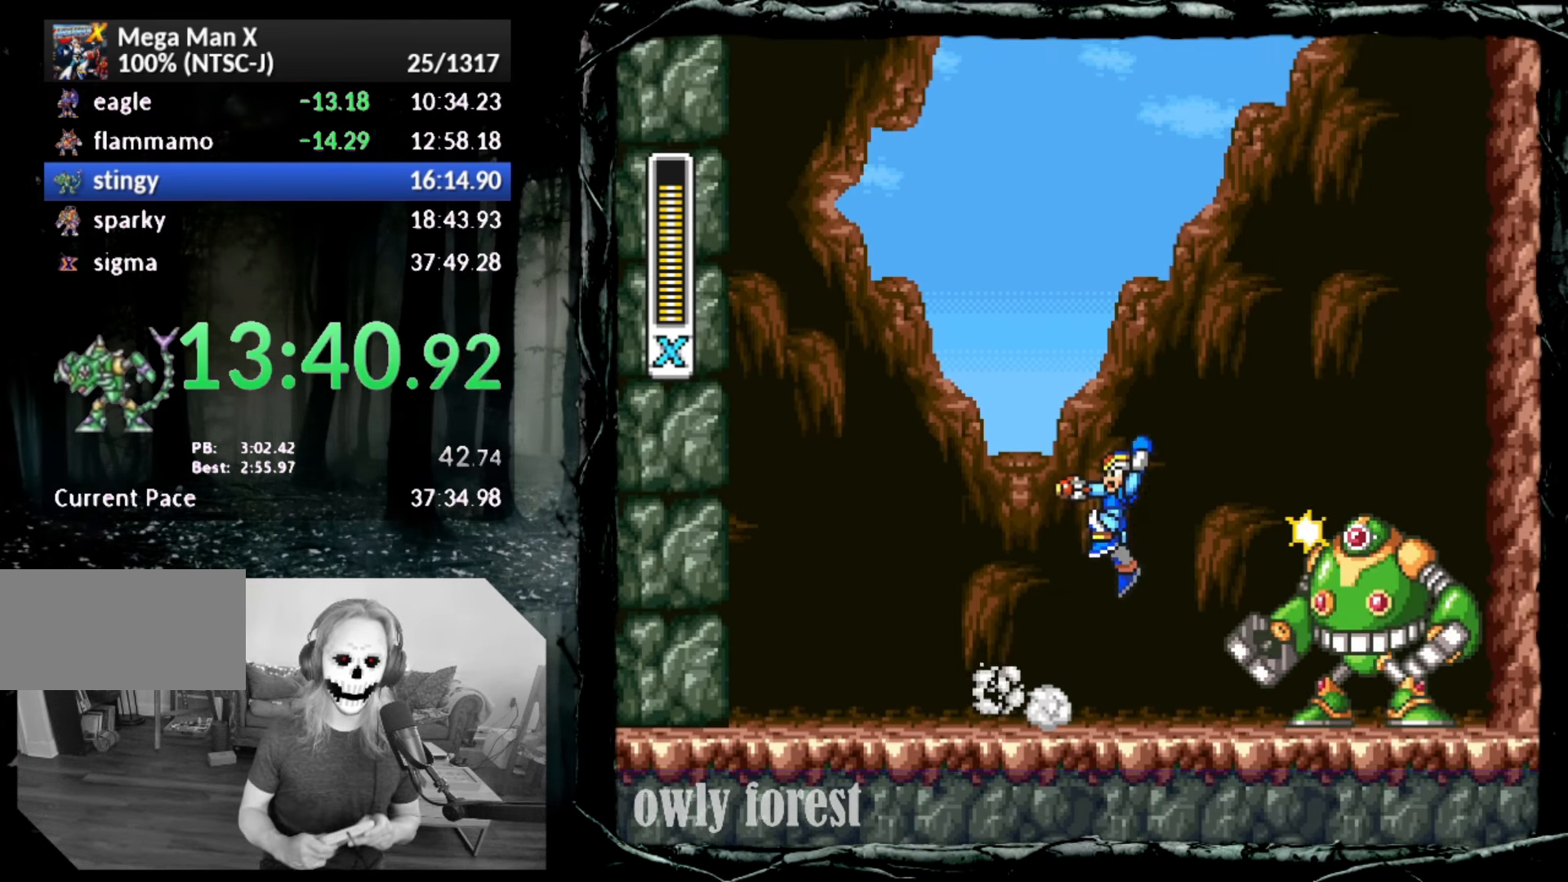
{"buttons": ["CROSS", "CIRCLE", "DPAD_RIGHT"], "button_events": [[83, "SQUARE", "up"], [100, "DPAD_UP", "up"], [233, "DPAD_DOWN", "down"], [300, "DPAD_LEFT", "up"], [300, "DPAD_RIGHT", "down"], [350, "CIRCLE", "down"], [350, "DPAD_DOWN", "up"], [417, "CROSS", "down"]]}
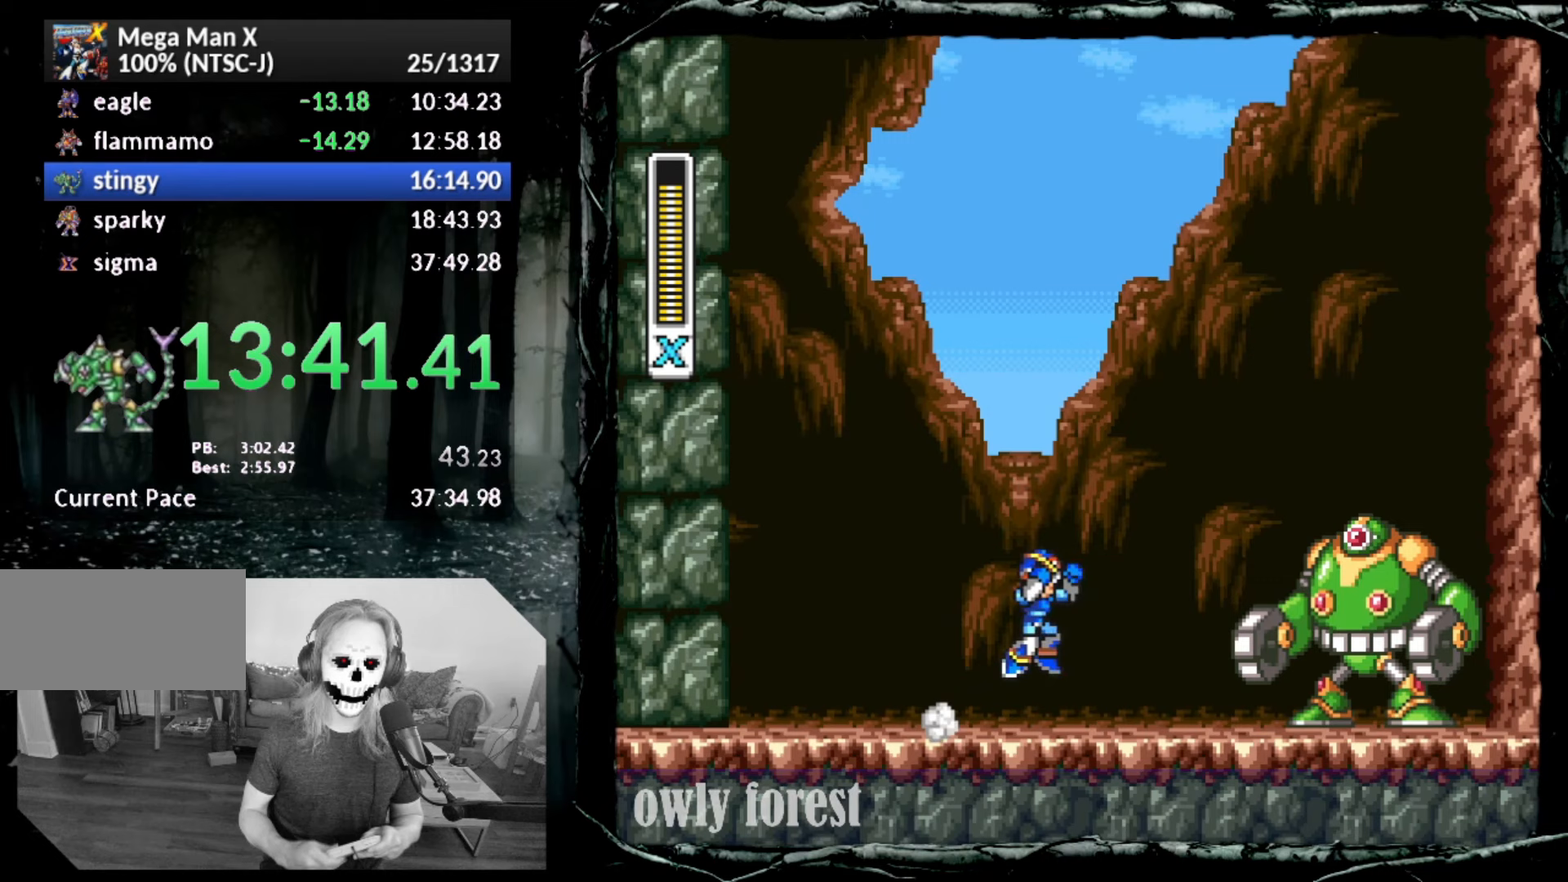
{"buttons": ["DPAD_RIGHT"], "button_events": [[17, "SQUARE", "down"], [50, "DPAD_UP", "down"], [83, "CIRCLE", "up"], [100, "CROSS", "up"], [133, "DPAD_LEFT", "down"], [133, "DPAD_RIGHT", "up"], [200, "SQUARE", "up"], [233, "DPAD_UP", "up"], [350, "DPAD_UP", "down"], [383, "DPAD_LEFT", "up"], [383, "DPAD_RIGHT", "down"], [450, "DPAD_UP", "up"]]}
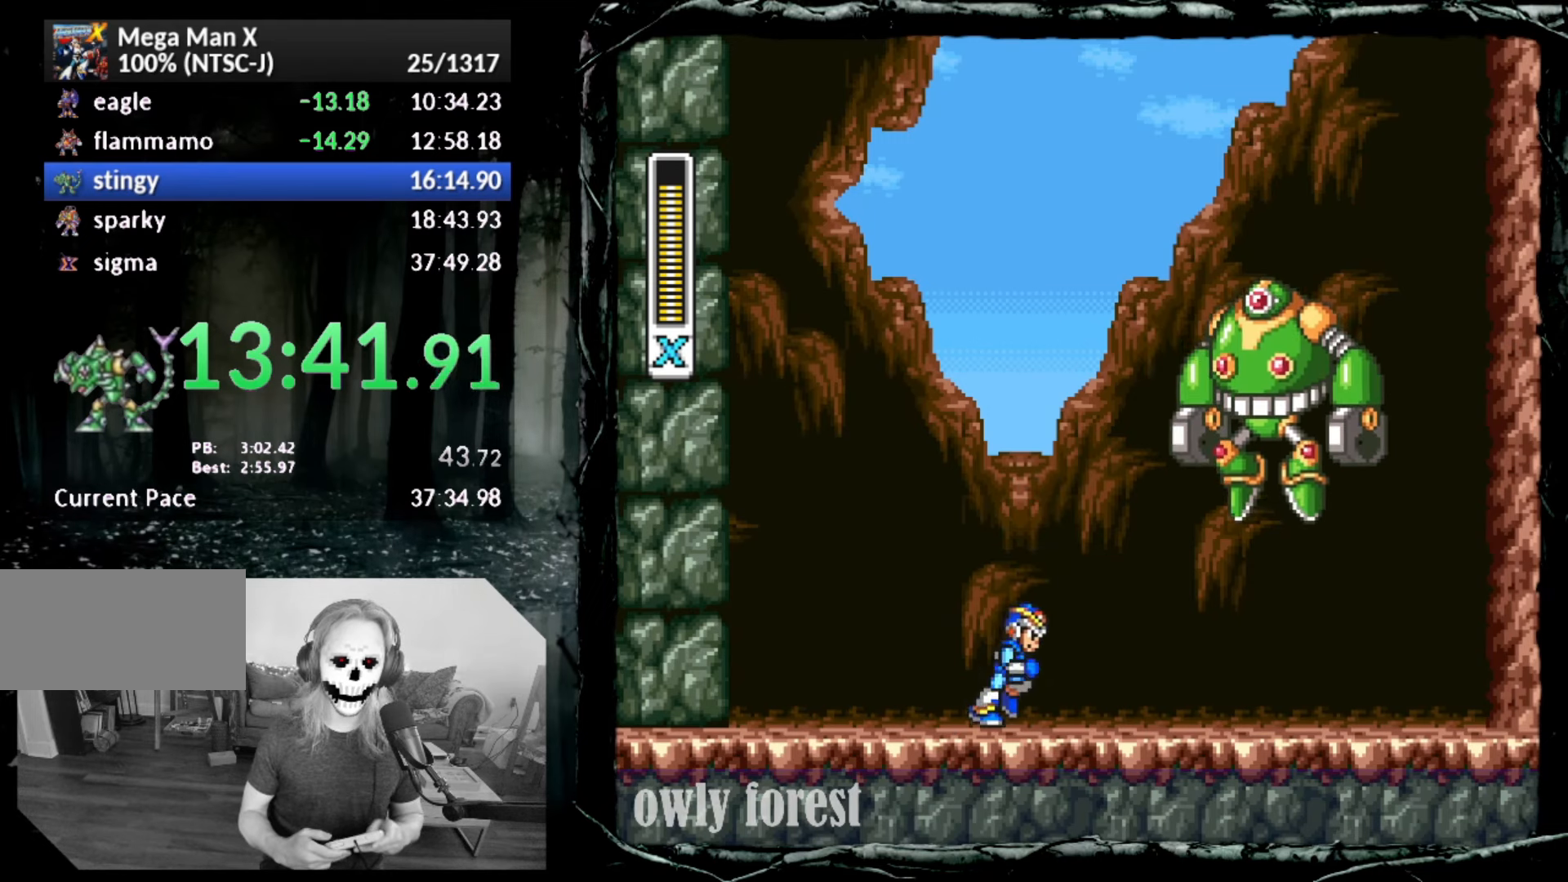
{"buttons": ["DPAD_LEFT"], "button_events": [[17, "CIRCLE", "down"], [350, "CIRCLE", "up"], [350, "DPAD_UP", "down"], [383, "DPAD_LEFT", "down"], [383, "DPAD_RIGHT", "up"], [450, "DPAD_UP", "up"]]}
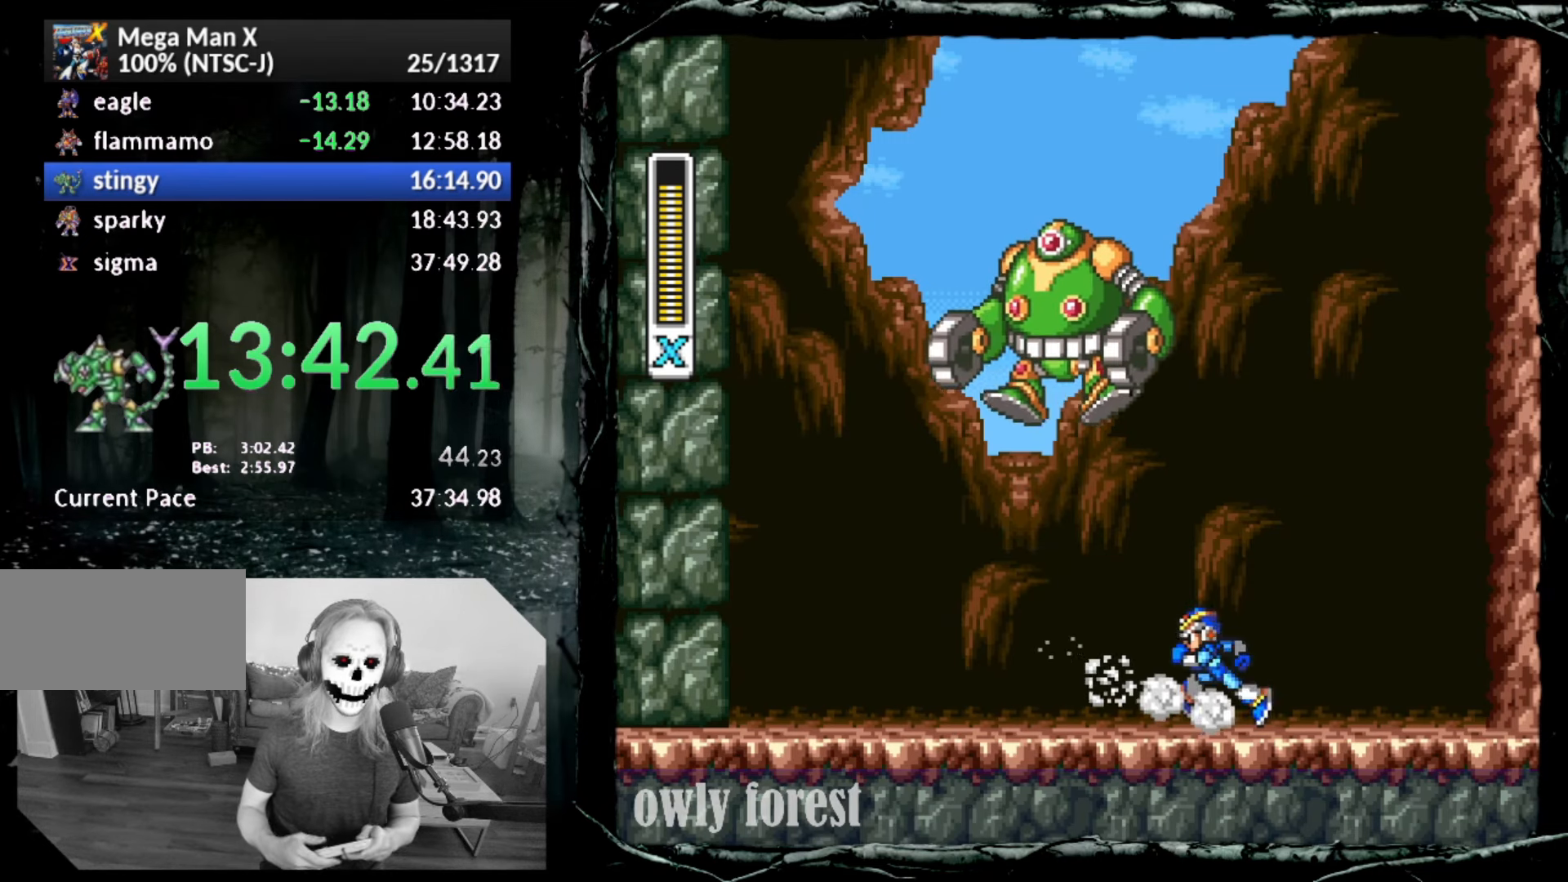
{"buttons": ["DPAD_UP", "DPAD_RIGHT"]}
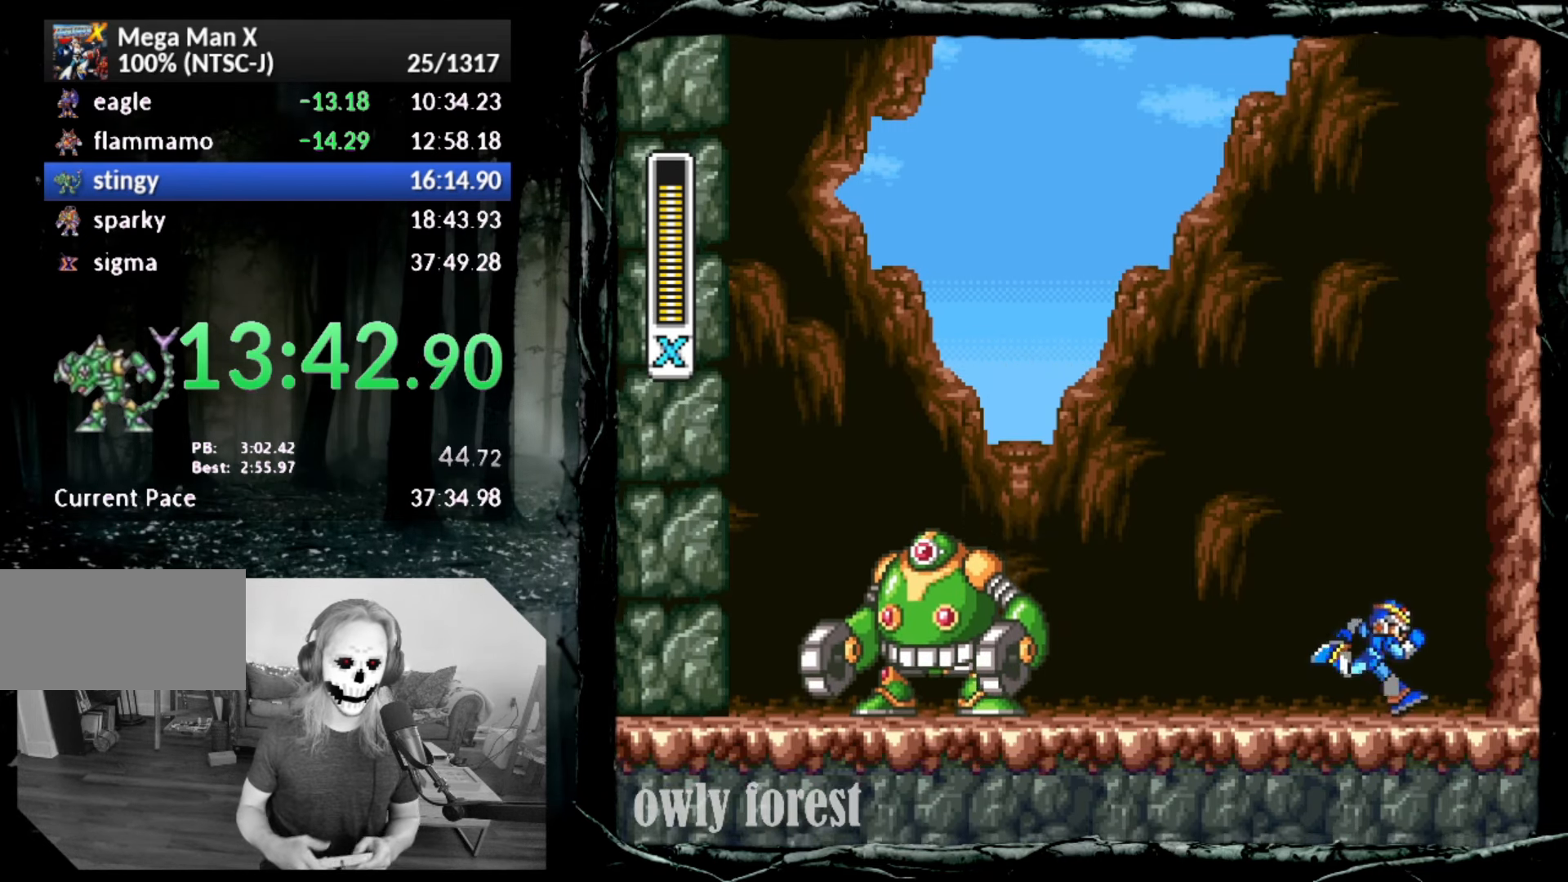
{"buttons": ["DPAD_RIGHT"]}
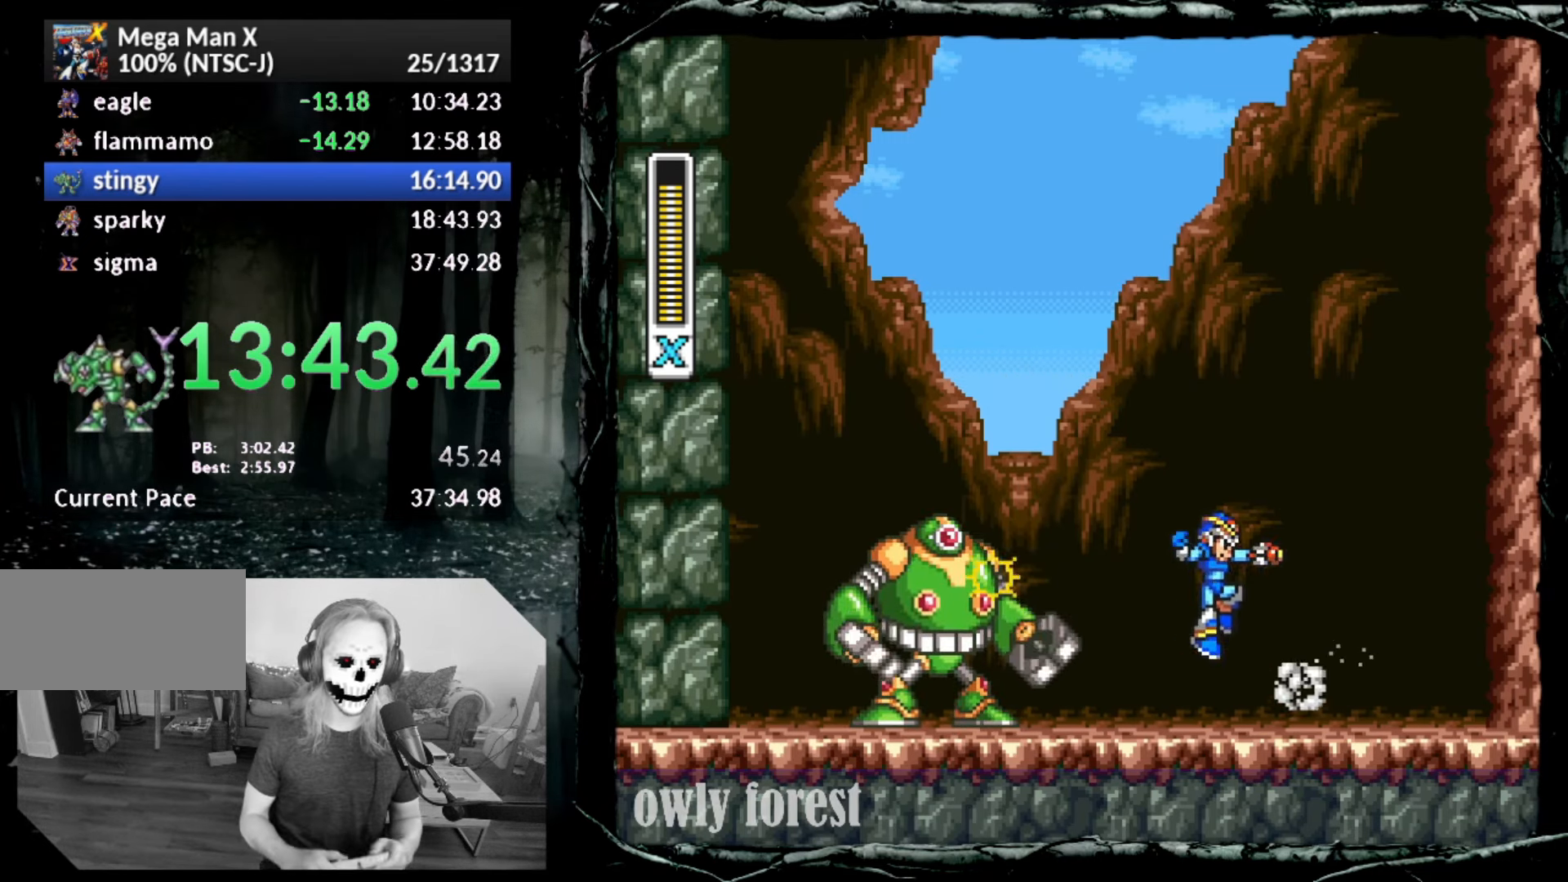
{"buttons": ["SQUARE"], "button_events": [[83, "DPAD_DOWN", "down"], [133, "DPAD_LEFT", "down"], [133, "DPAD_RIGHT", "up"], [167, "DPAD_DOWN", "up"], [200, "CIRCLE", "down"], [300, "CROSS", "down"], [350, "SQUARE", "down"], [417, "DPAD_LEFT", "up"], [450, "CIRCLE", "up"], [483, "CROSS", "up"]]}
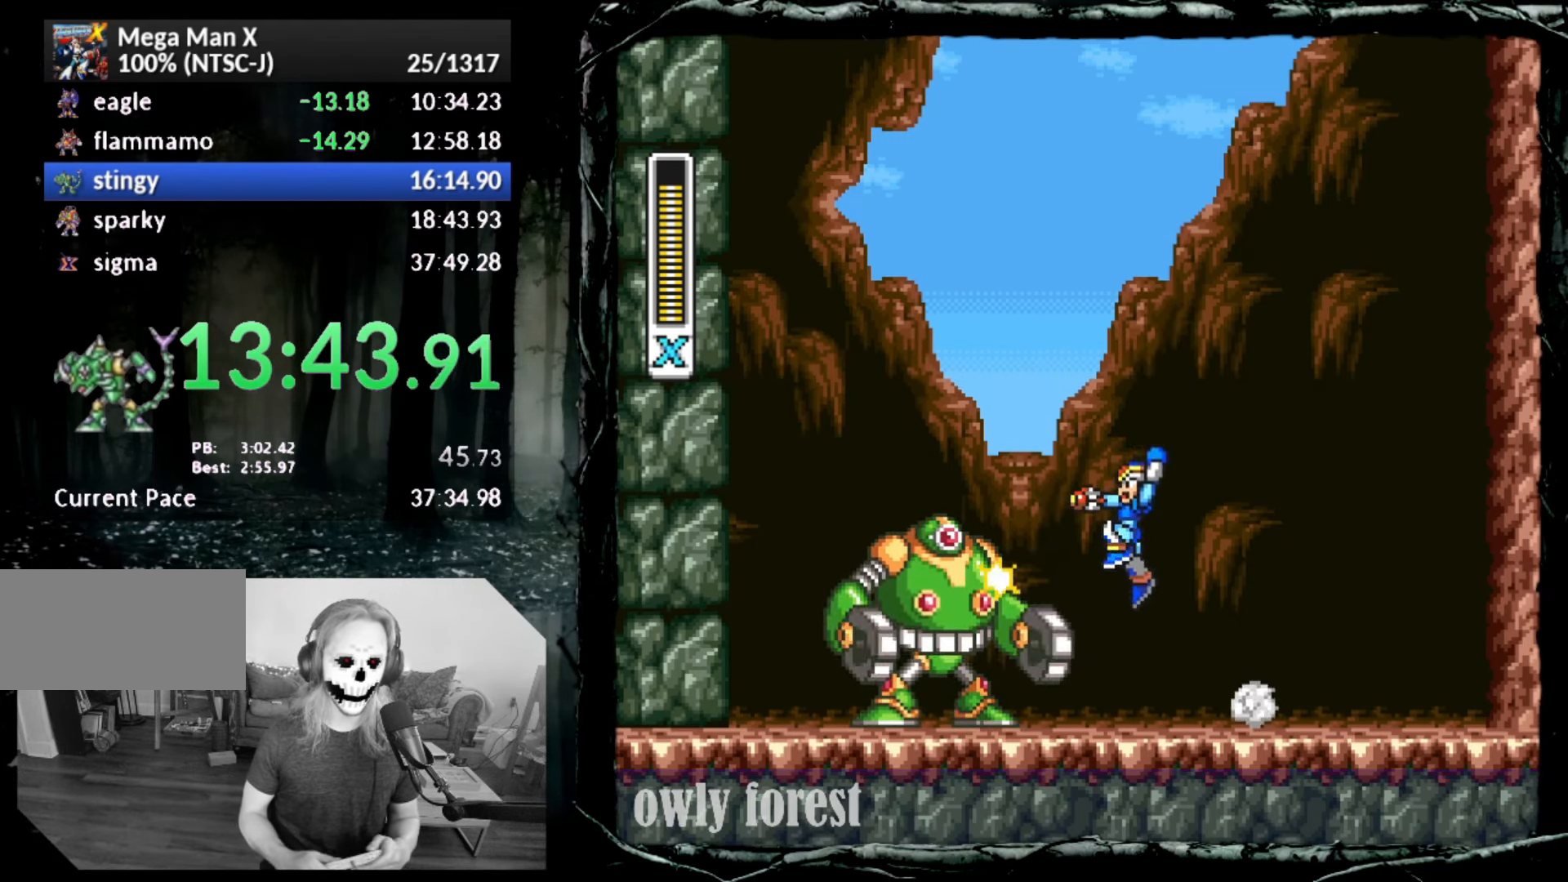
{"buttons": ["DPAD_LEFT"], "button_events": [[83, "DPAD_RIGHT", "down"], [83, "SQUARE", "up"], [117, "DPAD_UP", "down"], [267, "DPAD_DOWN", "down"], [267, "DPAD_UP", "up"], [300, "DPAD_LEFT", "down"], [300, "DPAD_RIGHT", "up"], [333, "DPAD_DOWN", "up"]]}
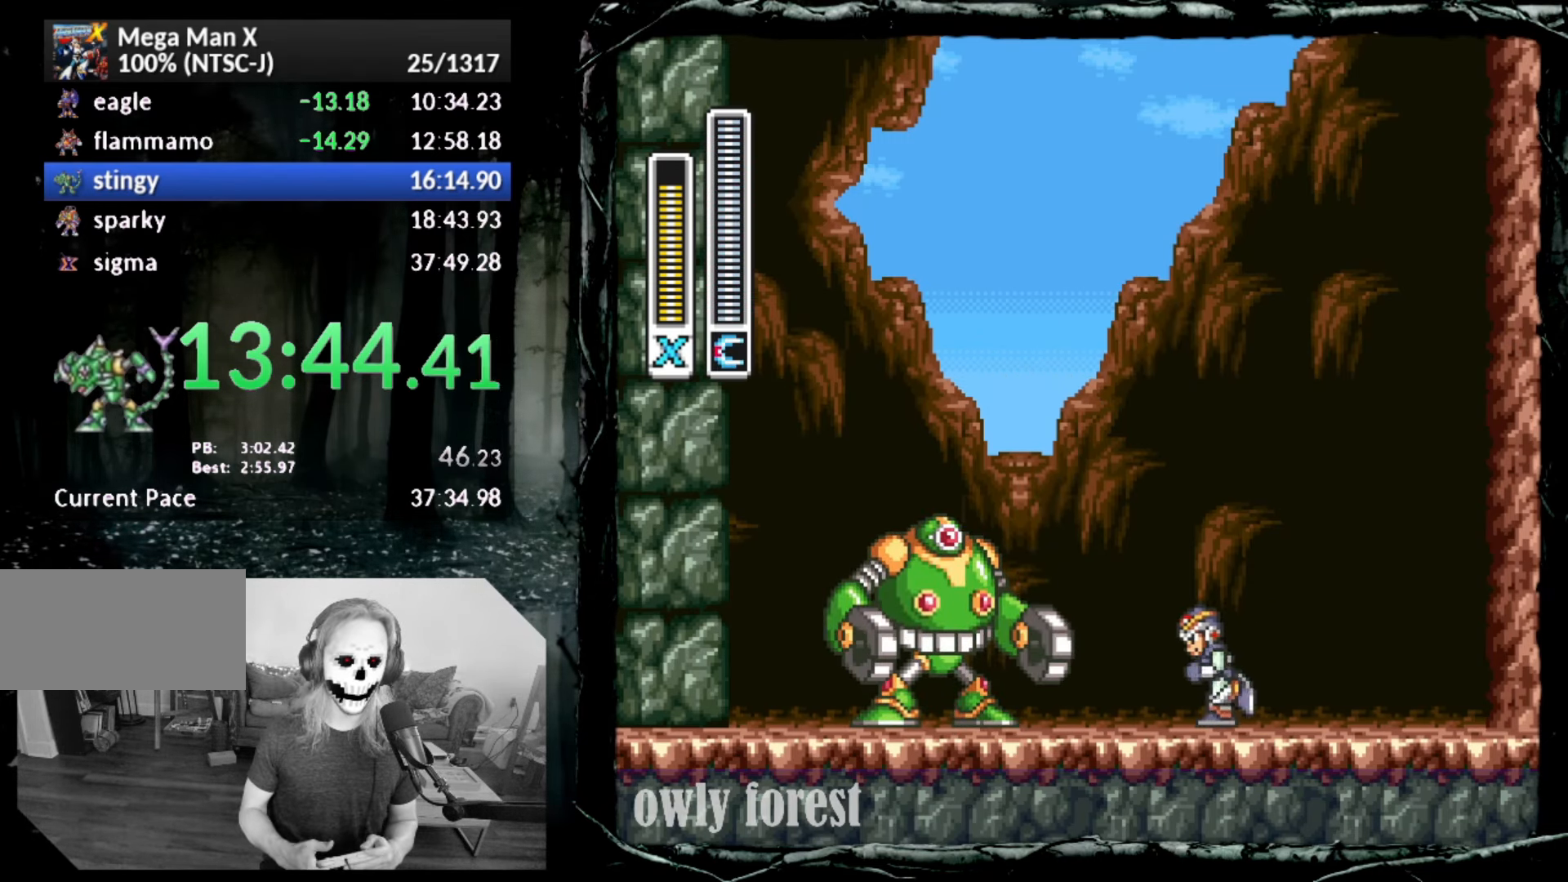
{"buttons": ["CROSS"], "button_events": [[17, "DPAD_LEFT", "up"], [133, "CROSS", "down"], [133, "DPAD_LEFT", "down"], [300, "SQUARE", "down"], [383, "DPAD_LEFT", "up"], [450, "SQUARE", "up"]]}
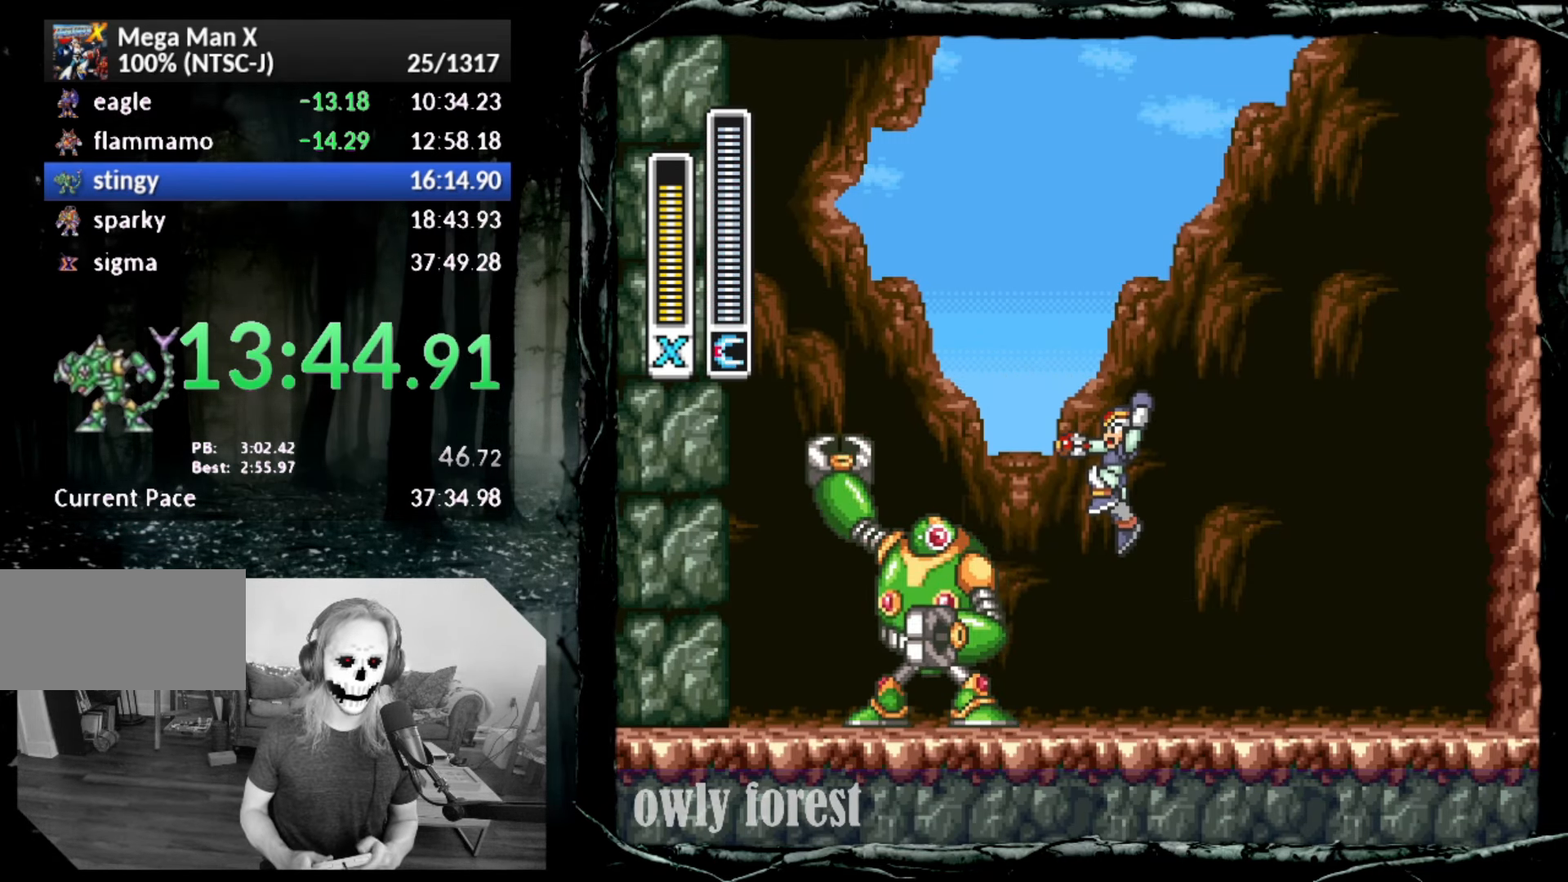
{"buttons": [], "button_events": [[50, "DPAD_LEFT", "down"], [133, "DPAD_LEFT", "up"], [233, "CROSS", "up"], [350, "SQUARE", "down"], [483, "SQUARE", "up"]]}
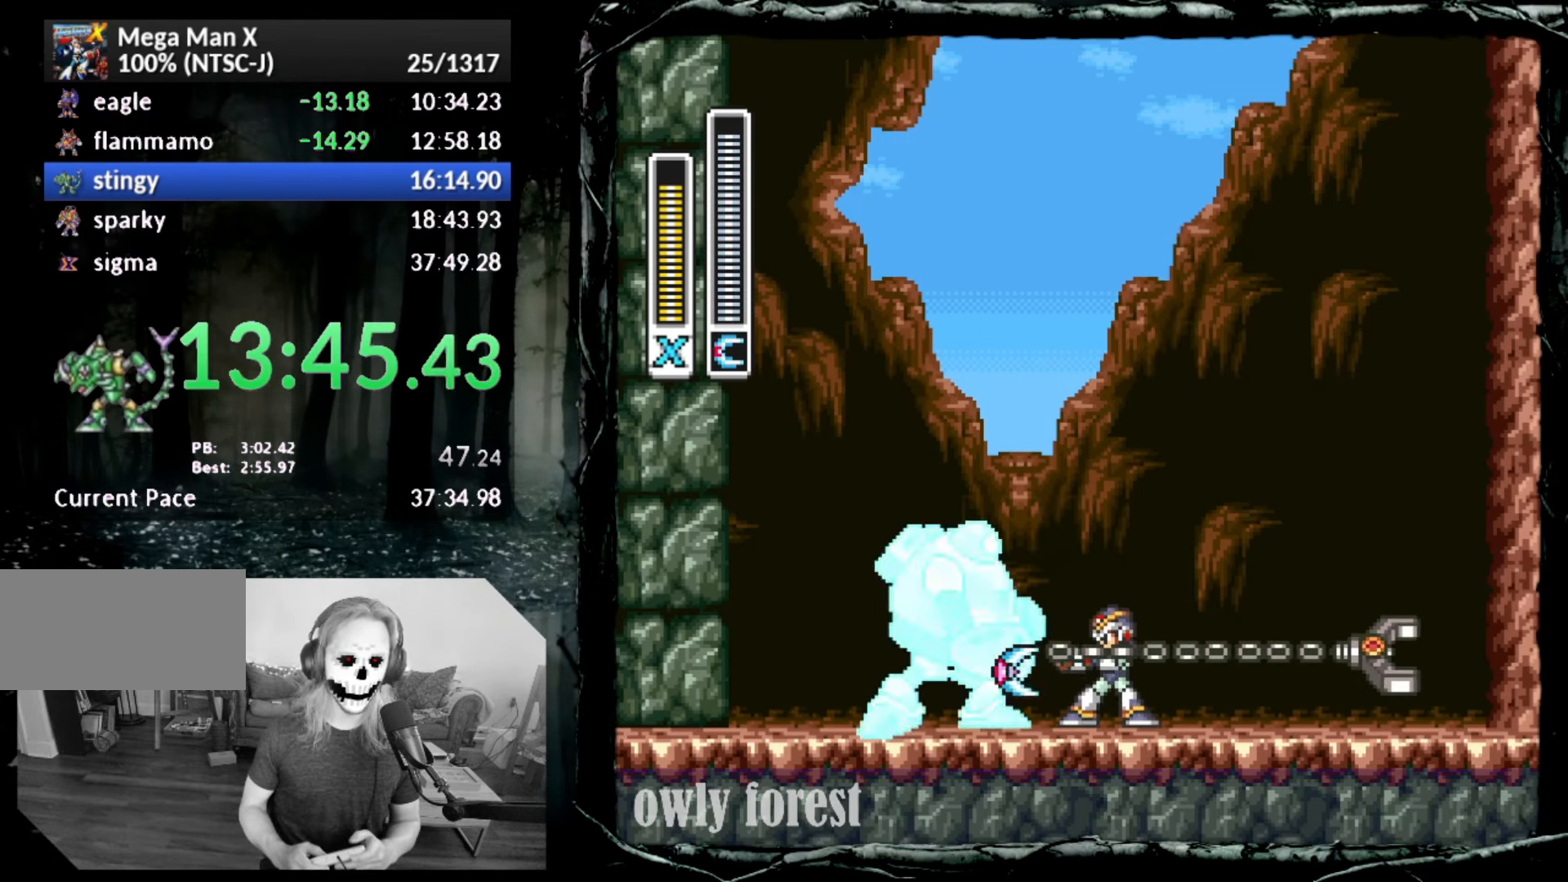
{"buttons": ["CROSS"], "button_events": [[450, "CROSS", "down"]]}
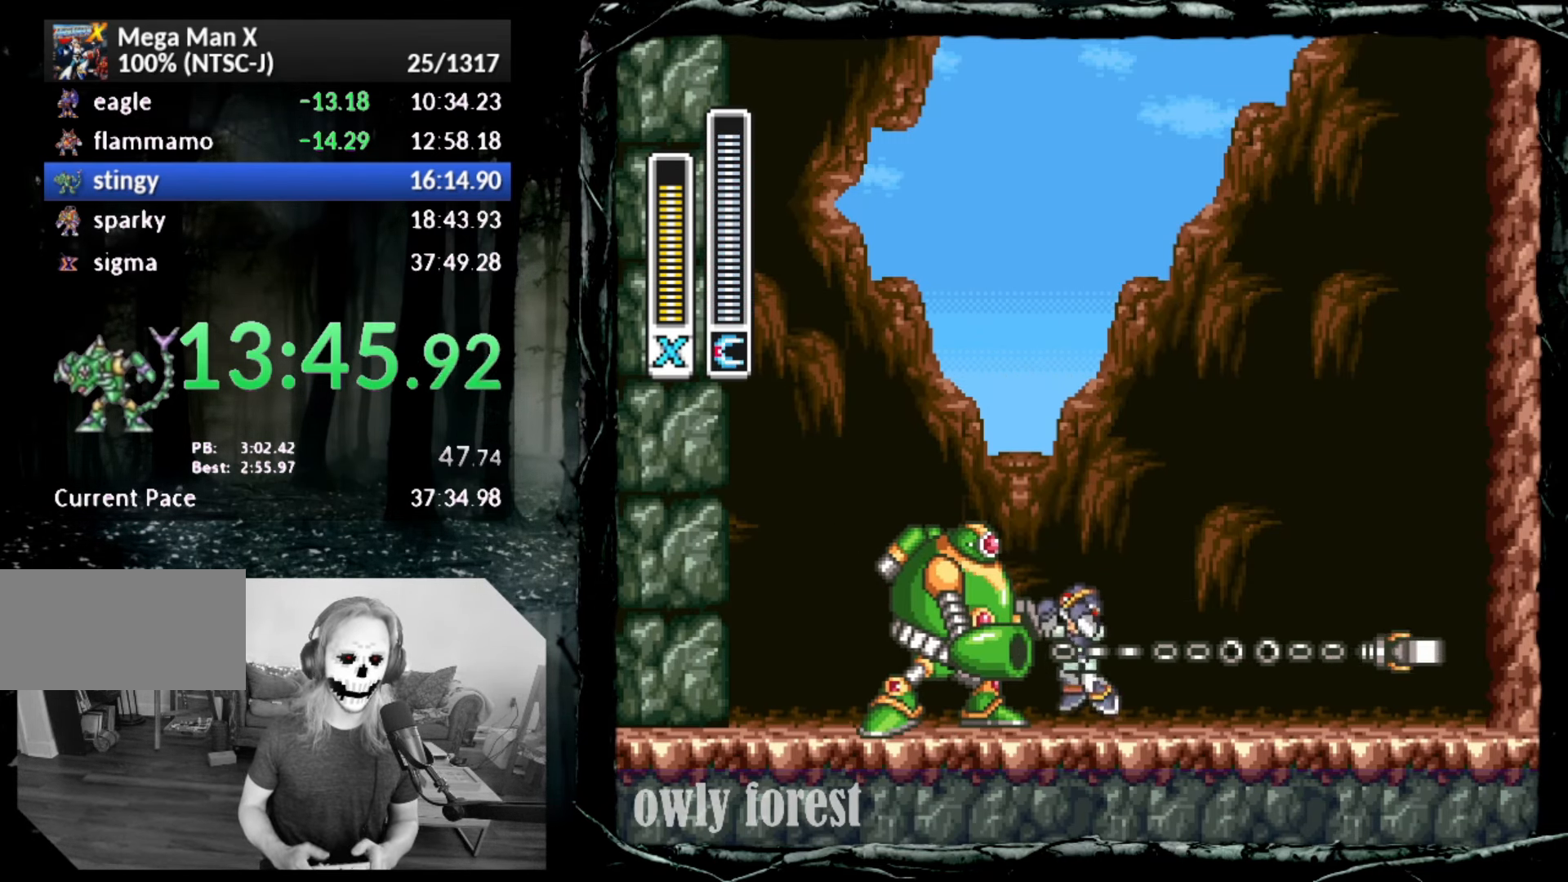
{"buttons": ["CROSS", "DPAD_RIGHT"], "button_events": [[50, "SQUARE", "down"], [133, "DPAD_RIGHT", "down"], [167, "DPAD_UP", "down"], [233, "DPAD_UP", "up"], [267, "DPAD_DOWN", "down"], [300, "SQUARE", "up"], [333, "DPAD_DOWN", "up"]]}
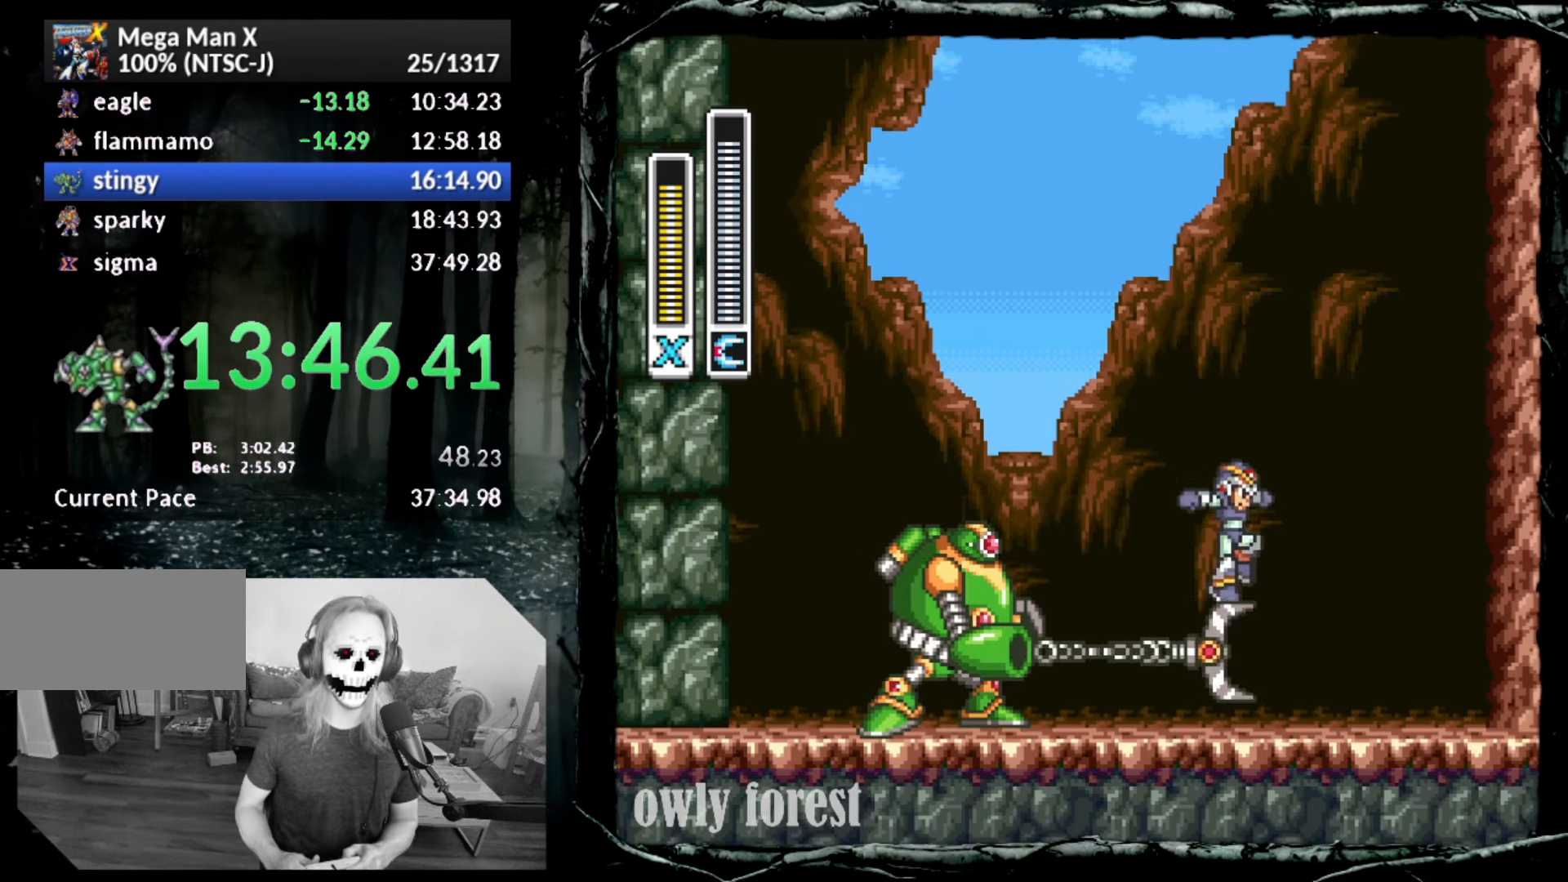
{"buttons": ["CROSS", "DPAD_UP", "DPAD_LEFT"], "button_events": [[17, "DPAD_UP", "down"], [133, "CROSS", "up"], [167, "DPAD_UP", "up"], [200, "DPAD_LEFT", "down"], [200, "DPAD_RIGHT", "up"], [233, "DPAD_UP", "down"], [333, "CROSS", "down"]]}
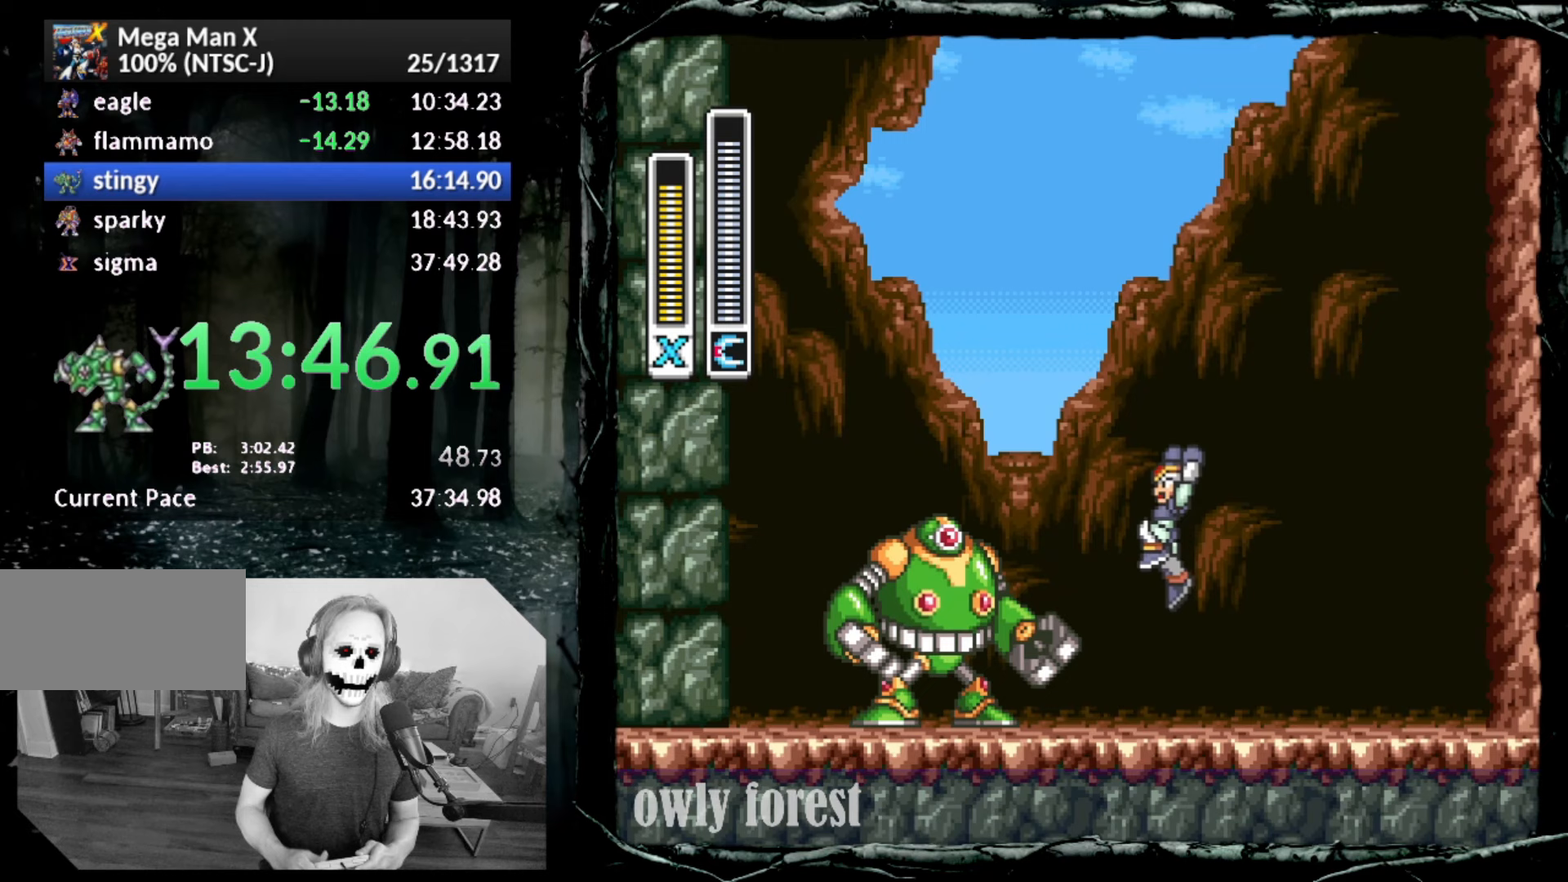
{"buttons": ["DPAD_DOWN", "DPAD_LEFT"], "button_events": [[17, "SQUARE", "down"], [50, "DPAD_UP", "up"], [83, "CROSS", "up"], [133, "DPAD_LEFT", "up"], [167, "SQUARE", "up"], [200, "DPAD_RIGHT", "down"], [417, "DPAD_DOWN", "down"], [483, "DPAD_LEFT", "down"], [483, "DPAD_RIGHT", "up"]]}
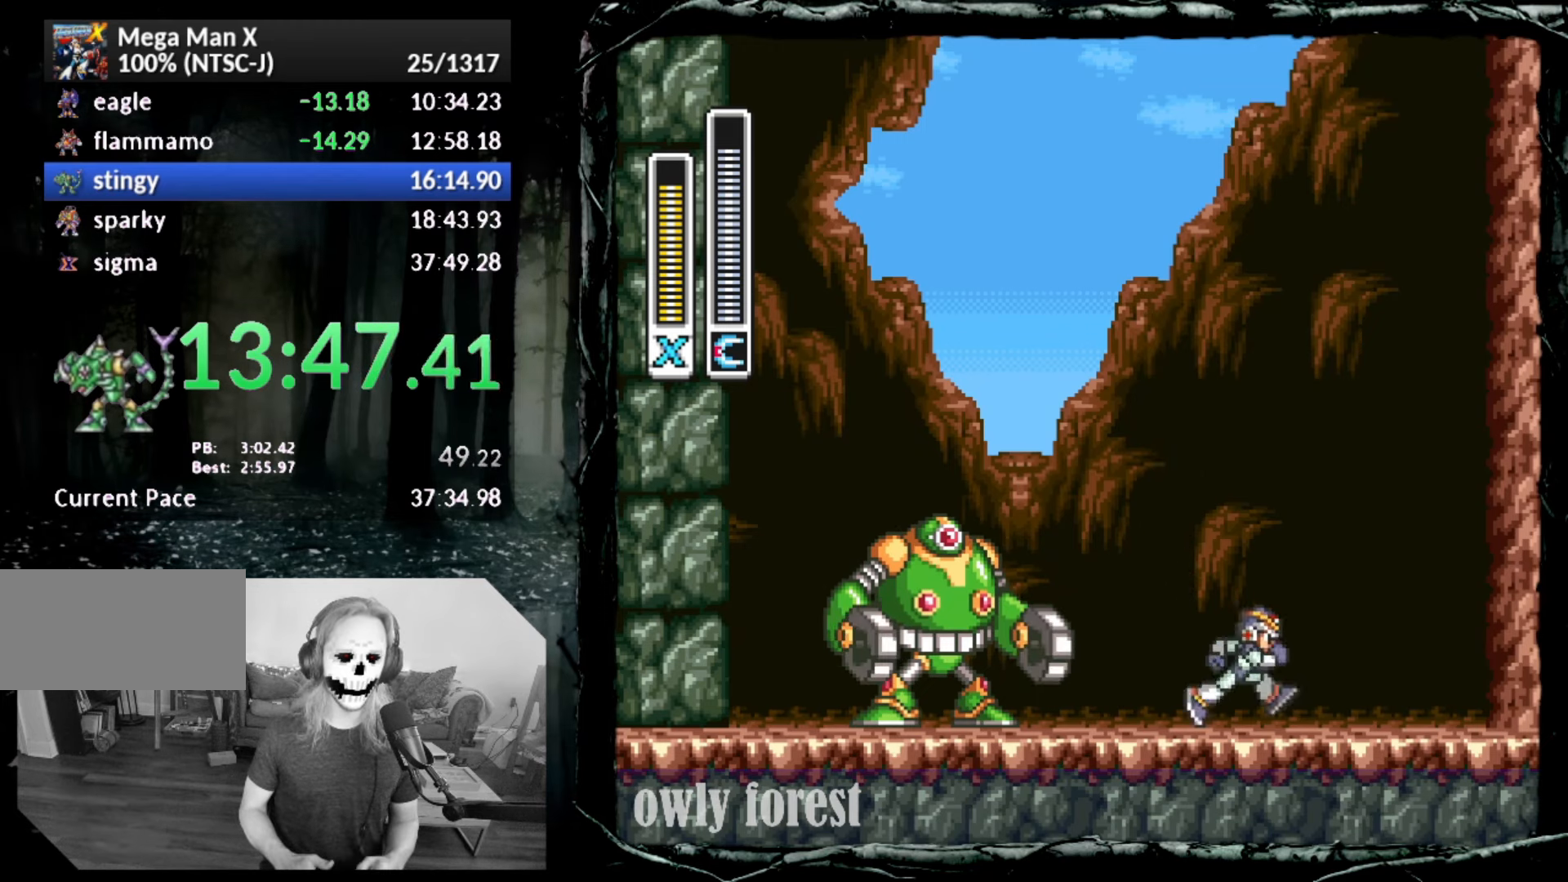
{"buttons": ["DPAD_RIGHT"]}
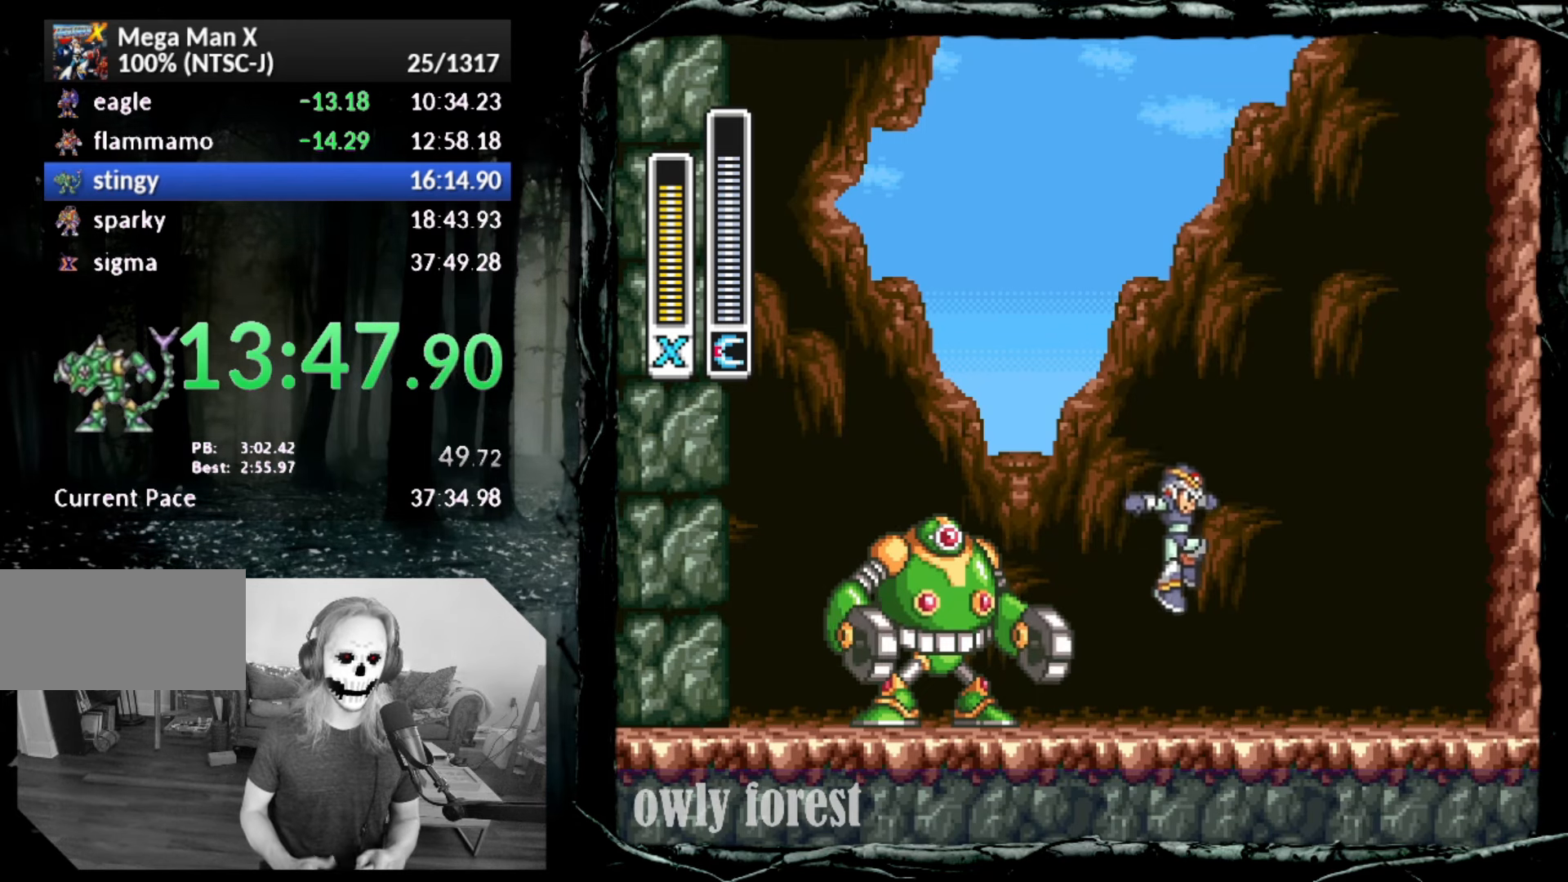
{"buttons": ["CROSS"], "button_events": [[167, "DPAD_DOWN", "down"], [233, "DPAD_DOWN", "up"], [233, "DPAD_RIGHT", "up"], [450, "CROSS", "down"]]}
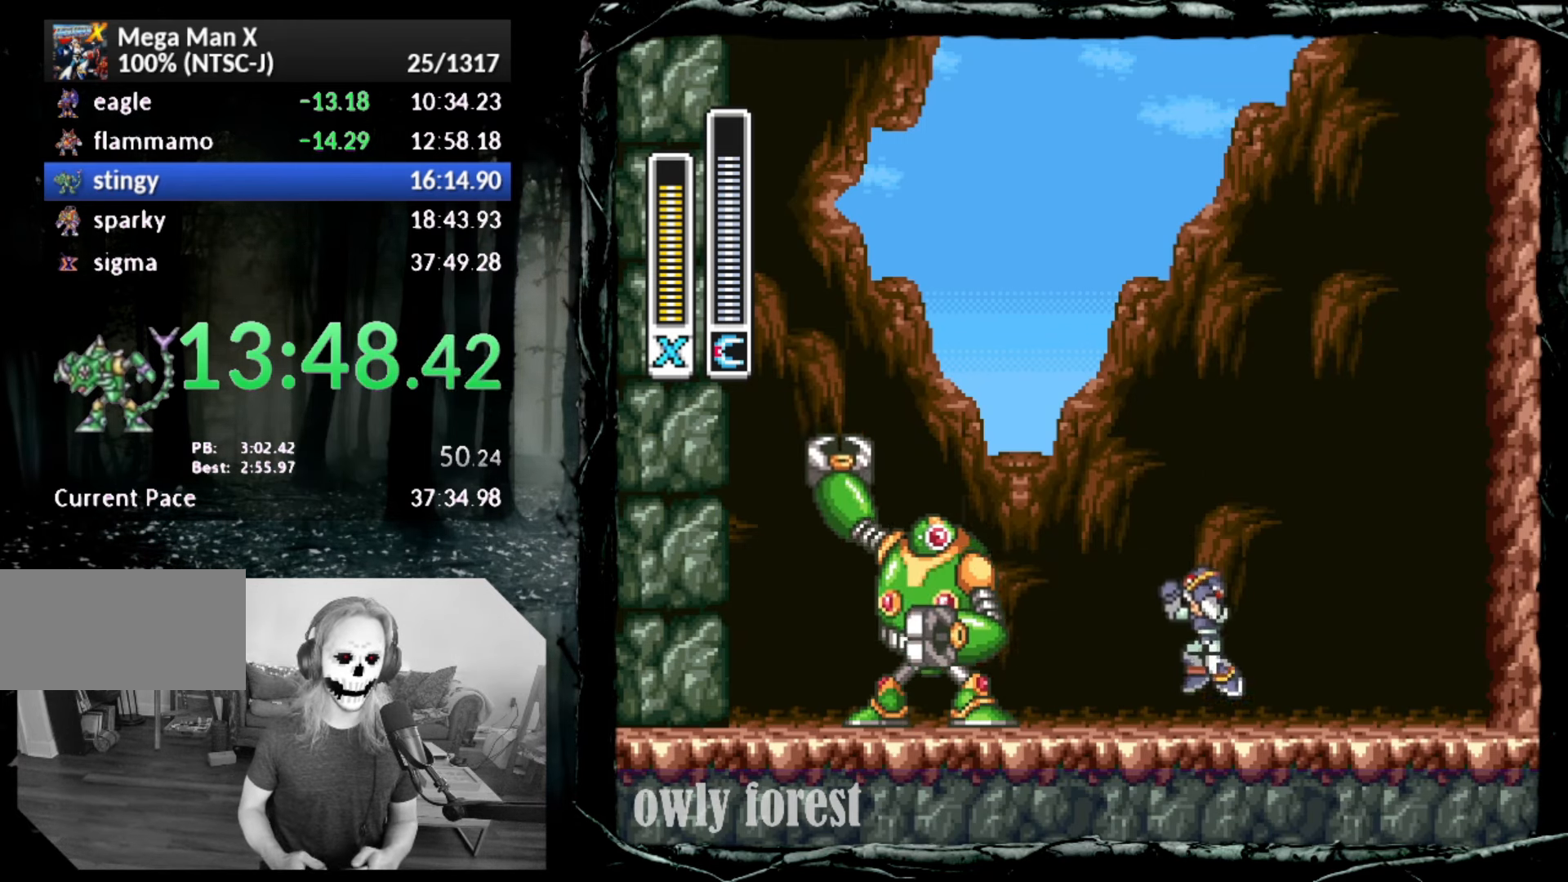
{"buttons": [], "button_events": [[17, "DPAD_LEFT", "down"], [83, "DPAD_UP", "down"], [117, "SQUARE", "down"], [167, "CROSS", "up"], [167, "DPAD_UP", "up"], [267, "DPAD_LEFT", "up"], [267, "SQUARE", "up"]]}
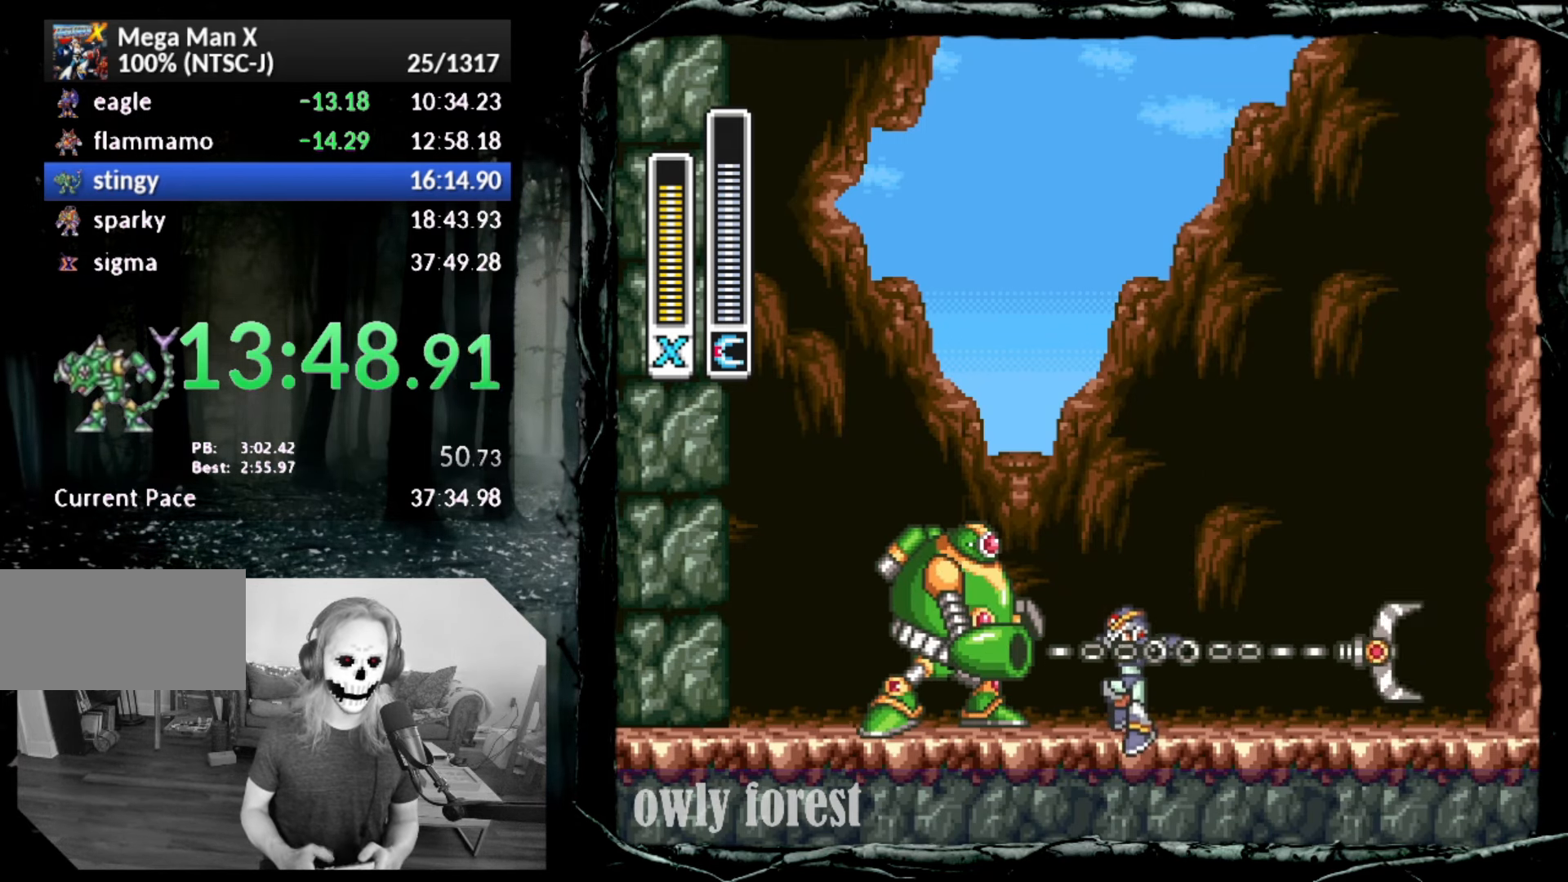
{"buttons": [], "button_events": [[83, "DPAD_LEFT", "down"], [200, "DPAD_LEFT", "up"], [267, "SQUARE", "down"], [383, "SQUARE", "up"]]}
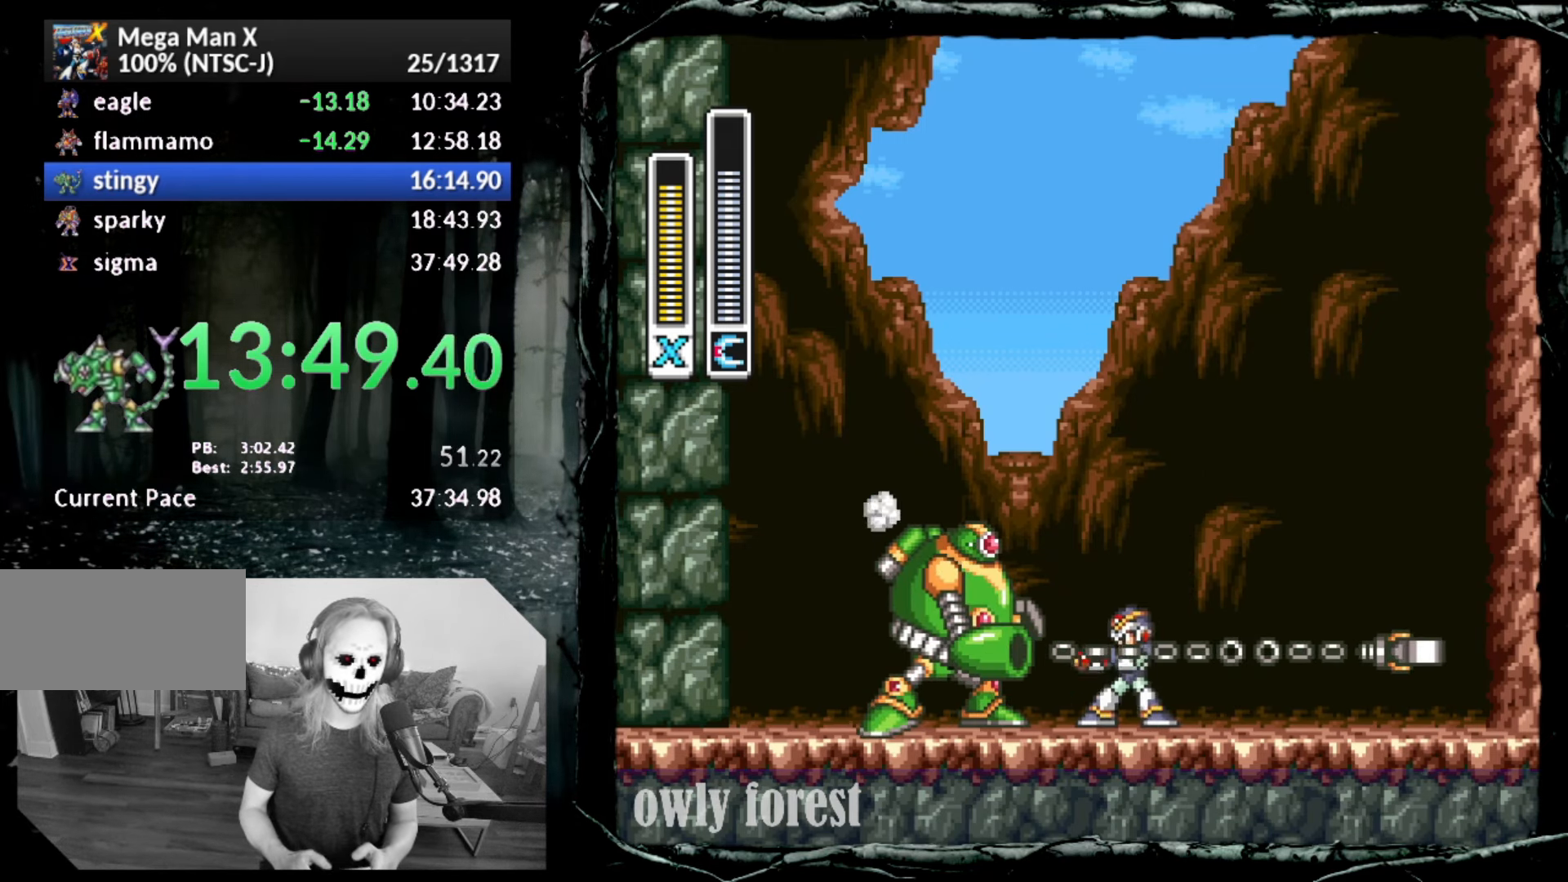
{"buttons": ["CROSS", "DPAD_RIGHT"], "button_events": [[200, "CROSS", "down"], [333, "SQUARE", "down"], [450, "DPAD_RIGHT", "down"], [450, "SQUARE", "up"]]}
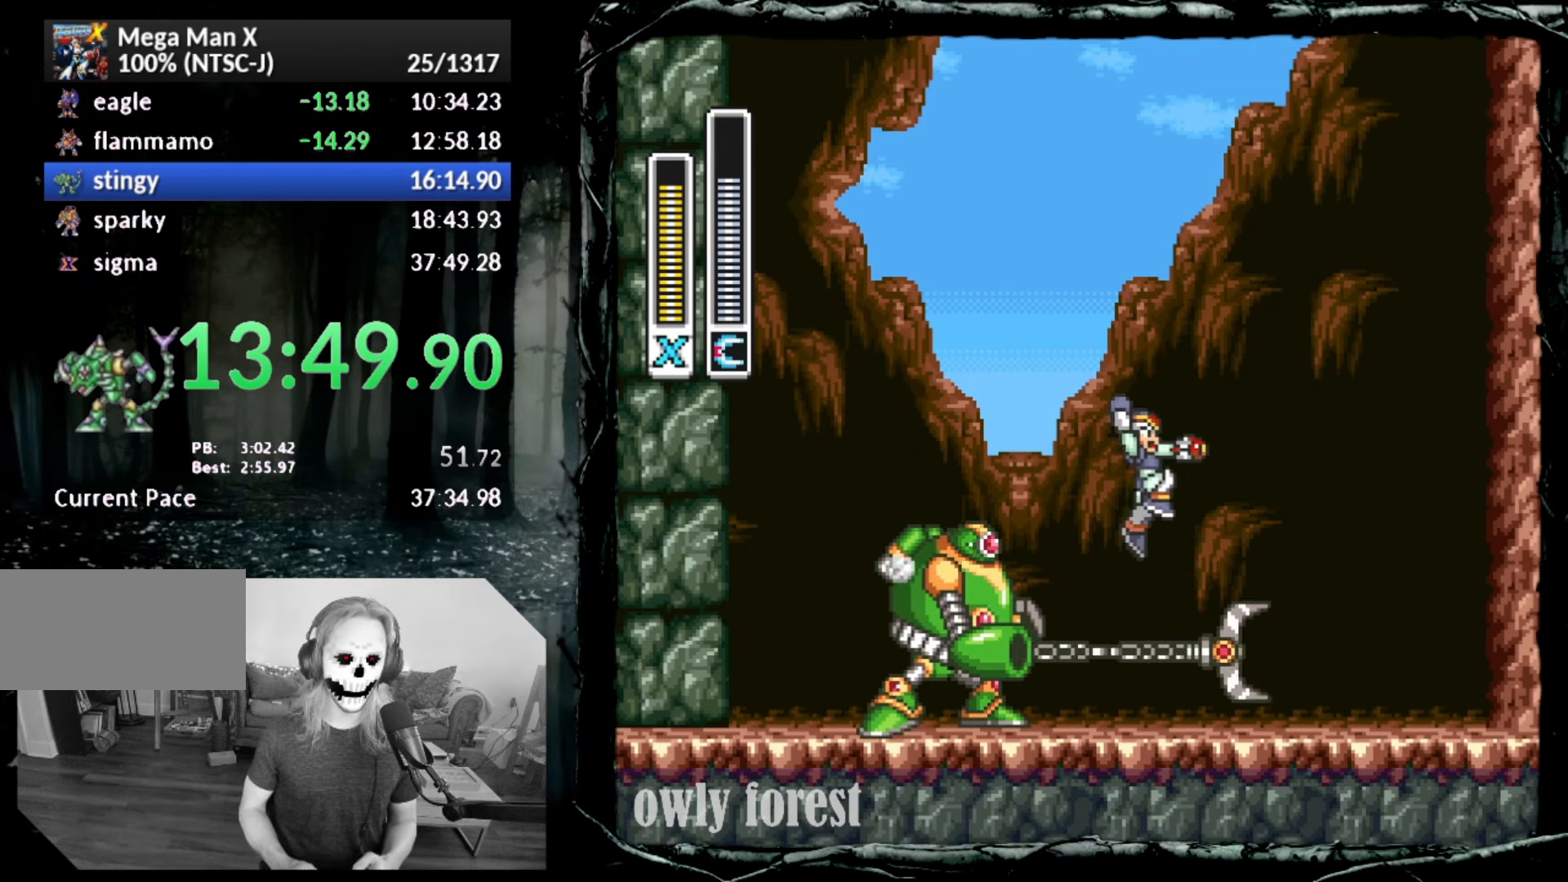
{"buttons": ["CROSS", "DPAD_LEFT"], "button_events": [[50, "CROSS", "up"], [267, "DPAD_DOWN", "down"], [350, "DPAD_LEFT", "down"], [350, "DPAD_RIGHT", "up"], [383, "DPAD_DOWN", "up"], [450, "CROSS", "down"]]}
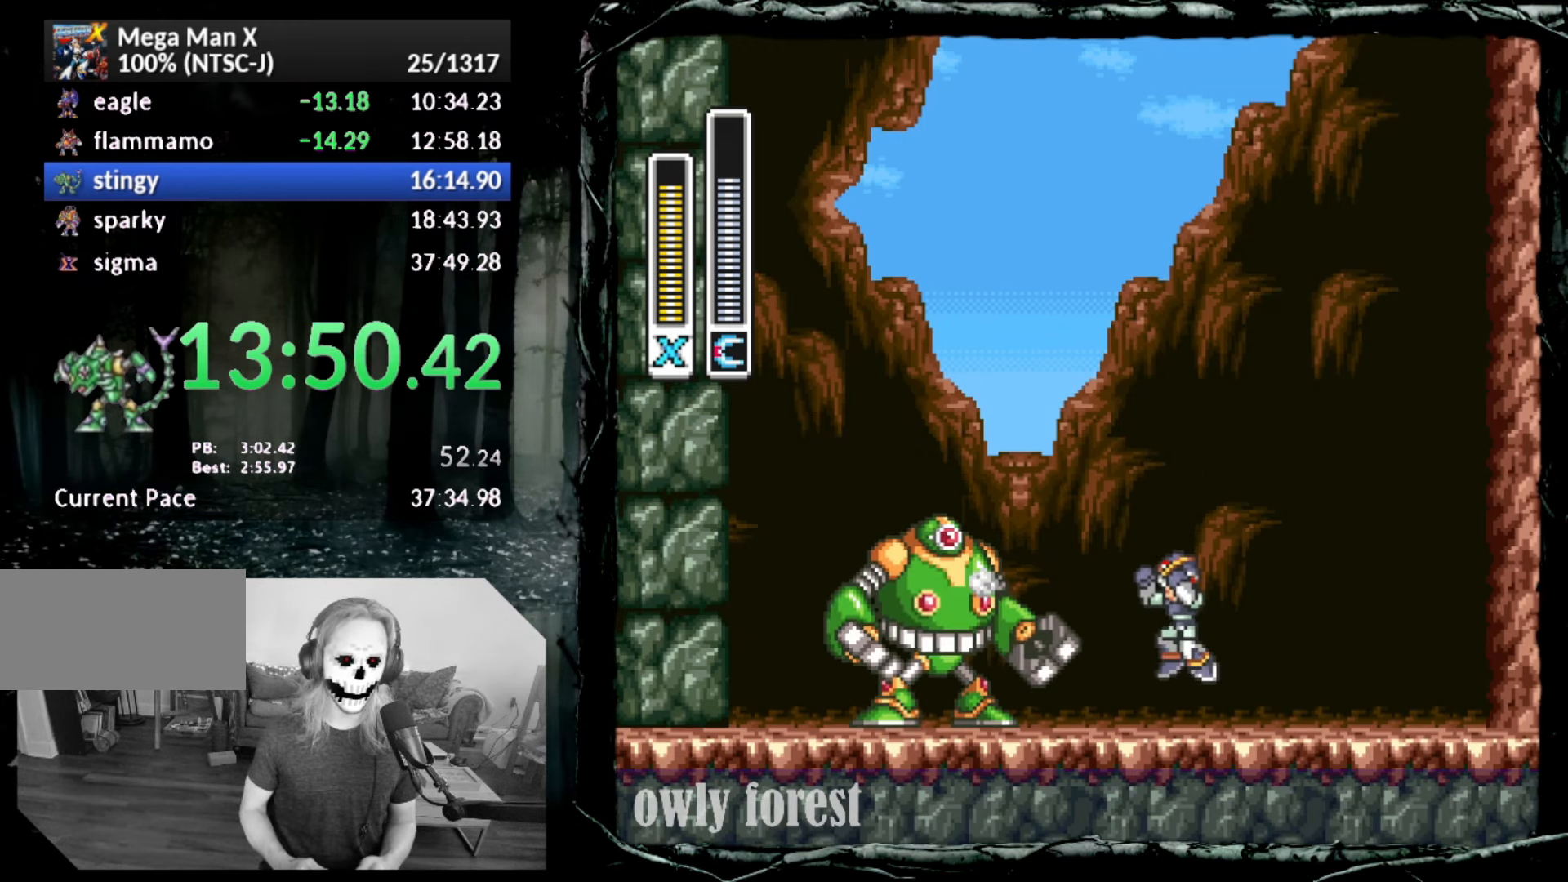
{"buttons": ["DPAD_RIGHT"], "button_events": [[133, "SQUARE", "down"], [200, "CROSS", "up"], [200, "DPAD_UP", "down"], [233, "DPAD_LEFT", "up"], [233, "DPAD_RIGHT", "down"], [233, "DPAD_UP", "up"], [267, "SQUARE", "up"]]}
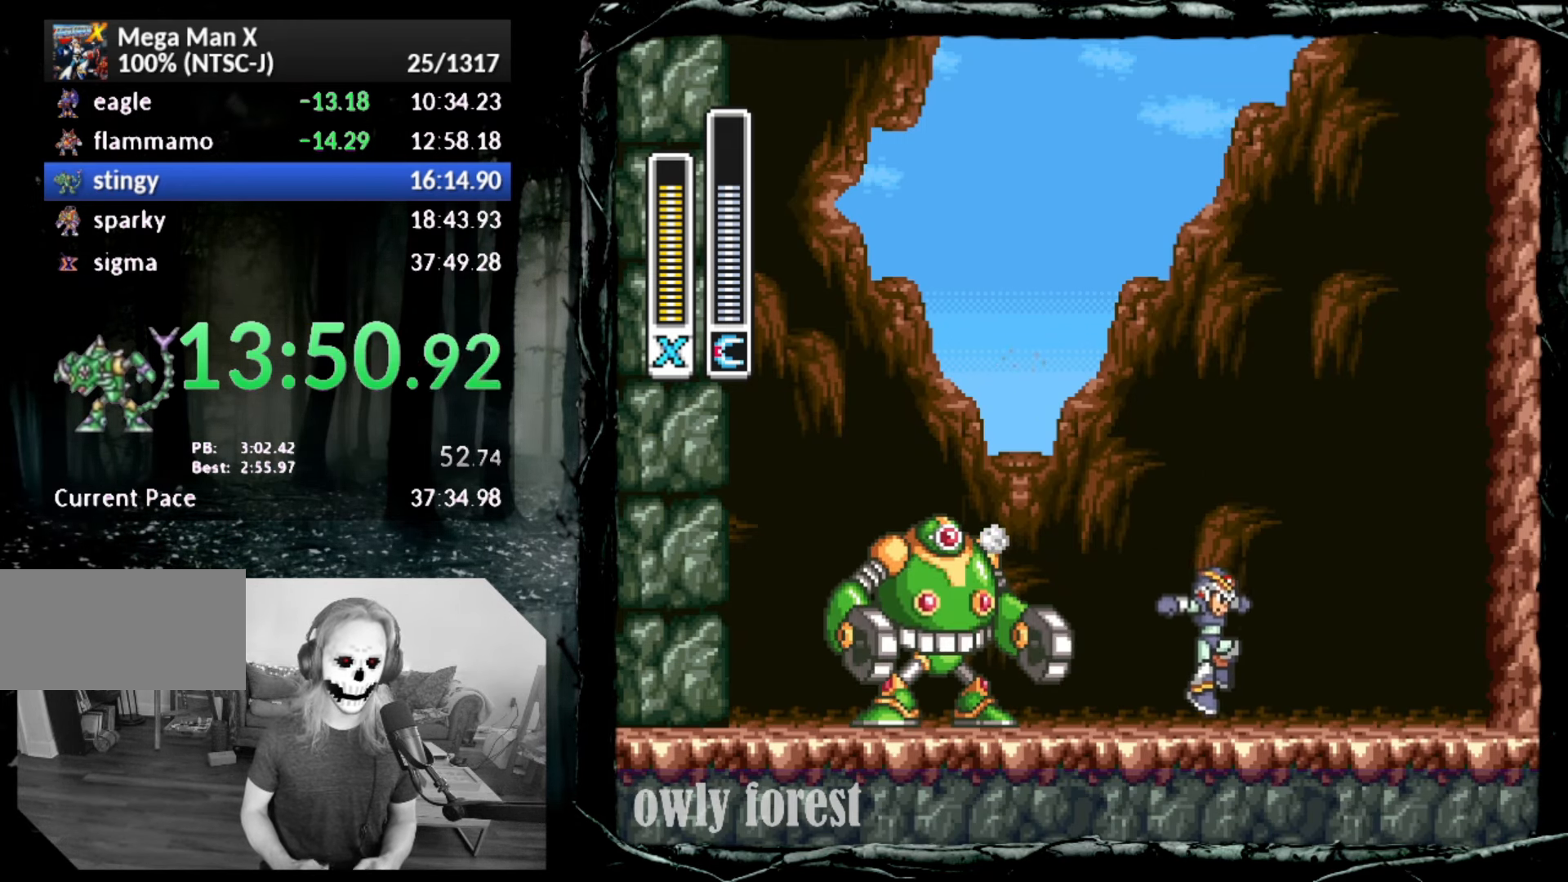
{"buttons": ["DPAD_RIGHT"], "button_events": [[83, "DPAD_RIGHT", "up"], [83, "DPAD_UP", "down"], [100, "CROSS", "down"], [100, "DPAD_LEFT", "down"], [267, "SQUARE", "down"], [333, "CROSS", "up"], [333, "DPAD_LEFT", "up"], [350, "DPAD_RIGHT", "down"], [383, "DPAD_UP", "up"], [383, "SQUARE", "up"]]}